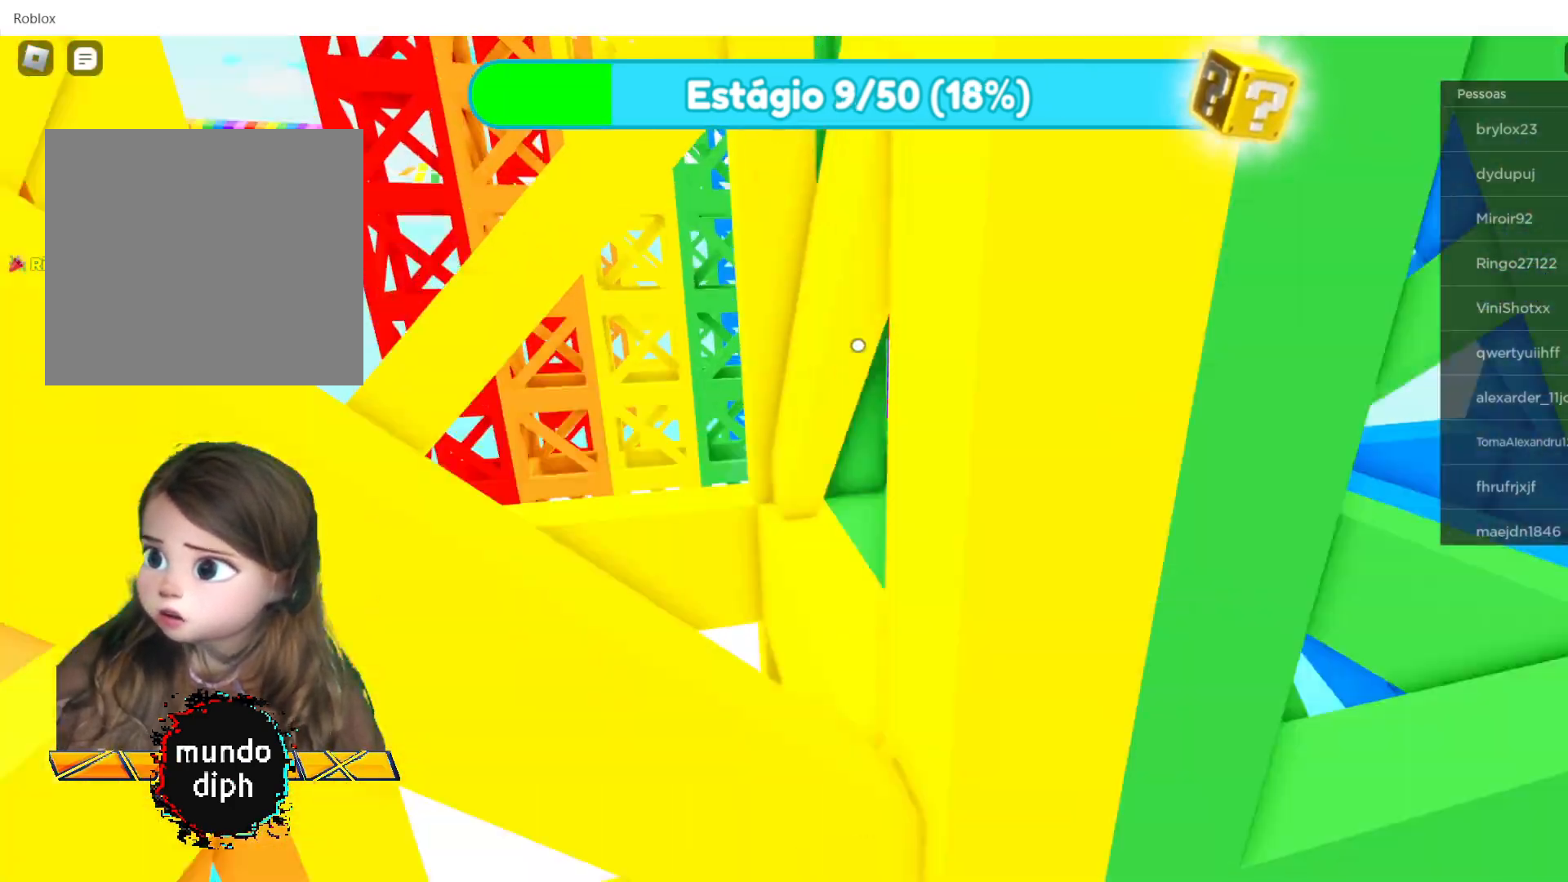
Gameplay with a controller (Xbox layout); each line is a JSON object with the inputs held at the frame after it. "events" lists button and stick changes between this image and that frame as [ms after this image, input, new state], when the widget could be followed in between.
{"buttons": [], "left_stick": "up", "right_stick": "center", "events": []}
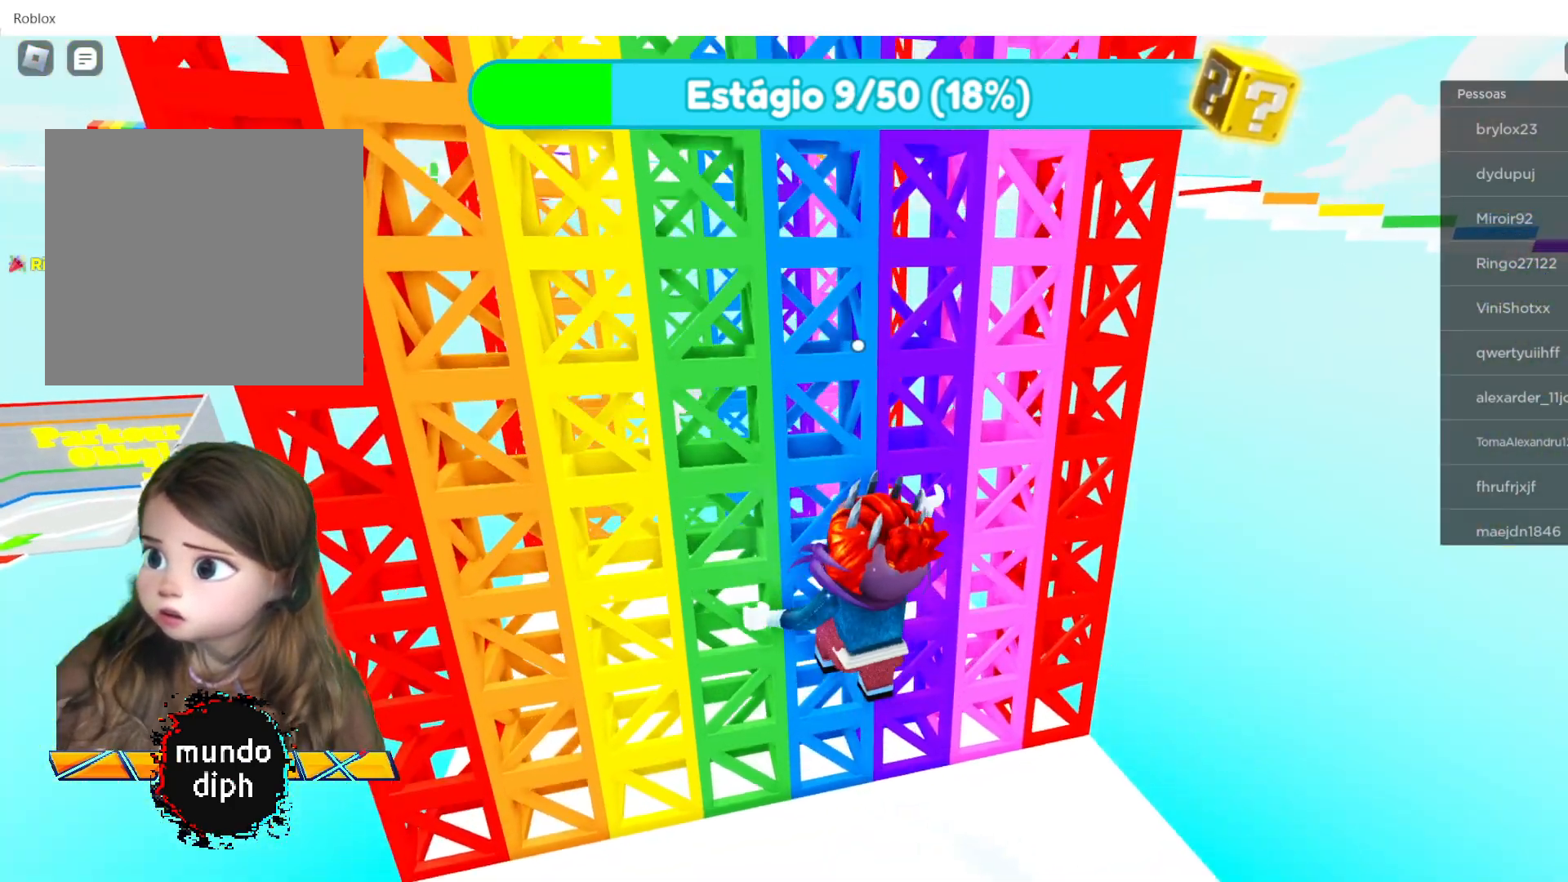
{"buttons": [], "left_stick": "up", "right_stick": "center", "events": []}
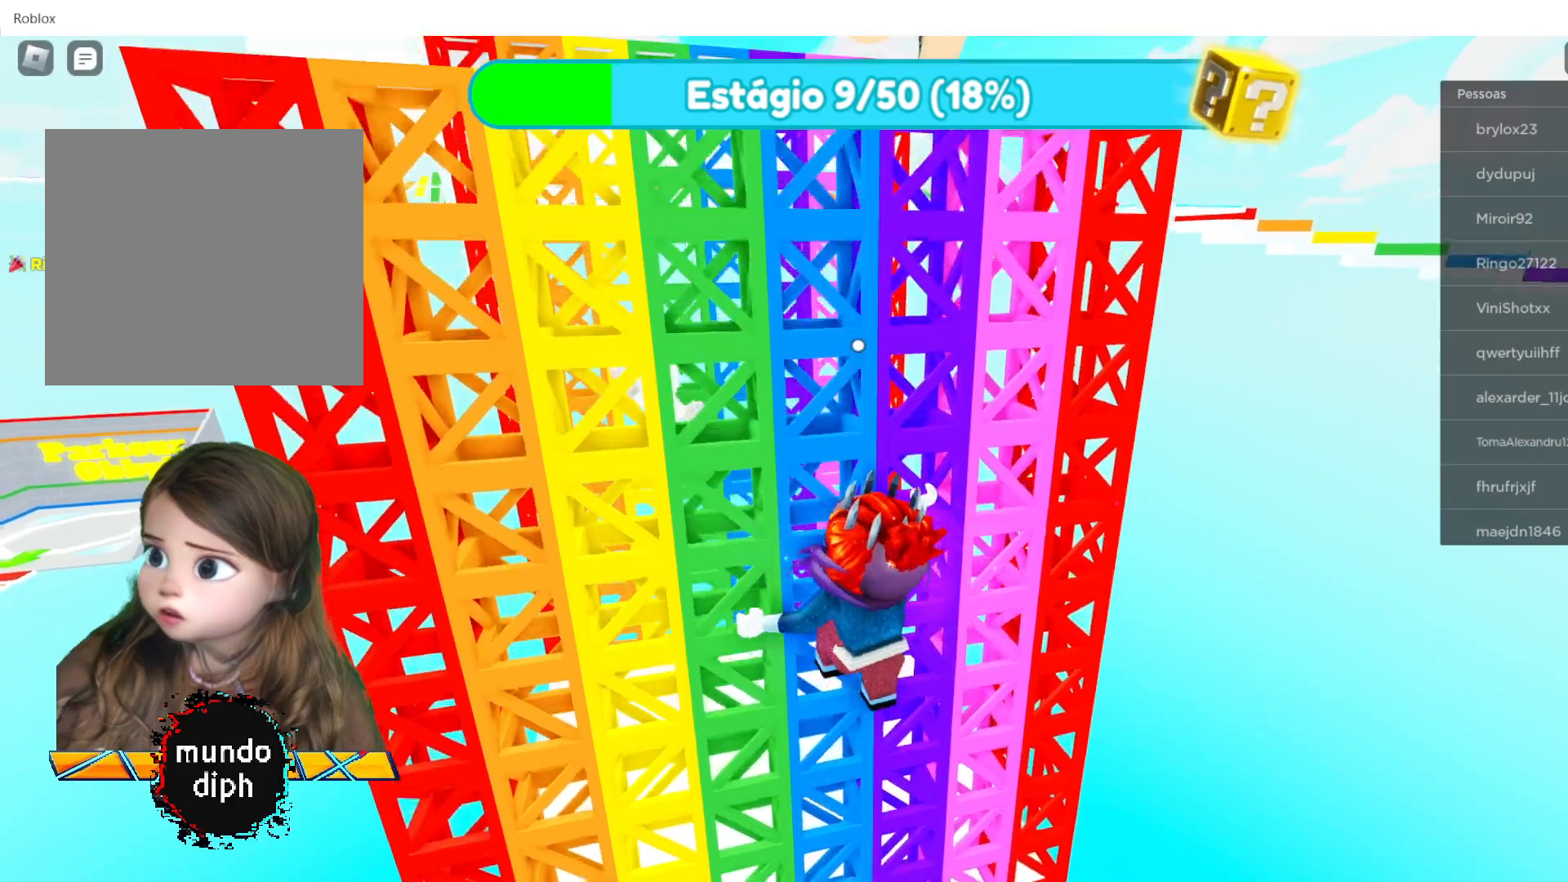
{"buttons": [], "left_stick": "up", "right_stick": "center", "events": []}
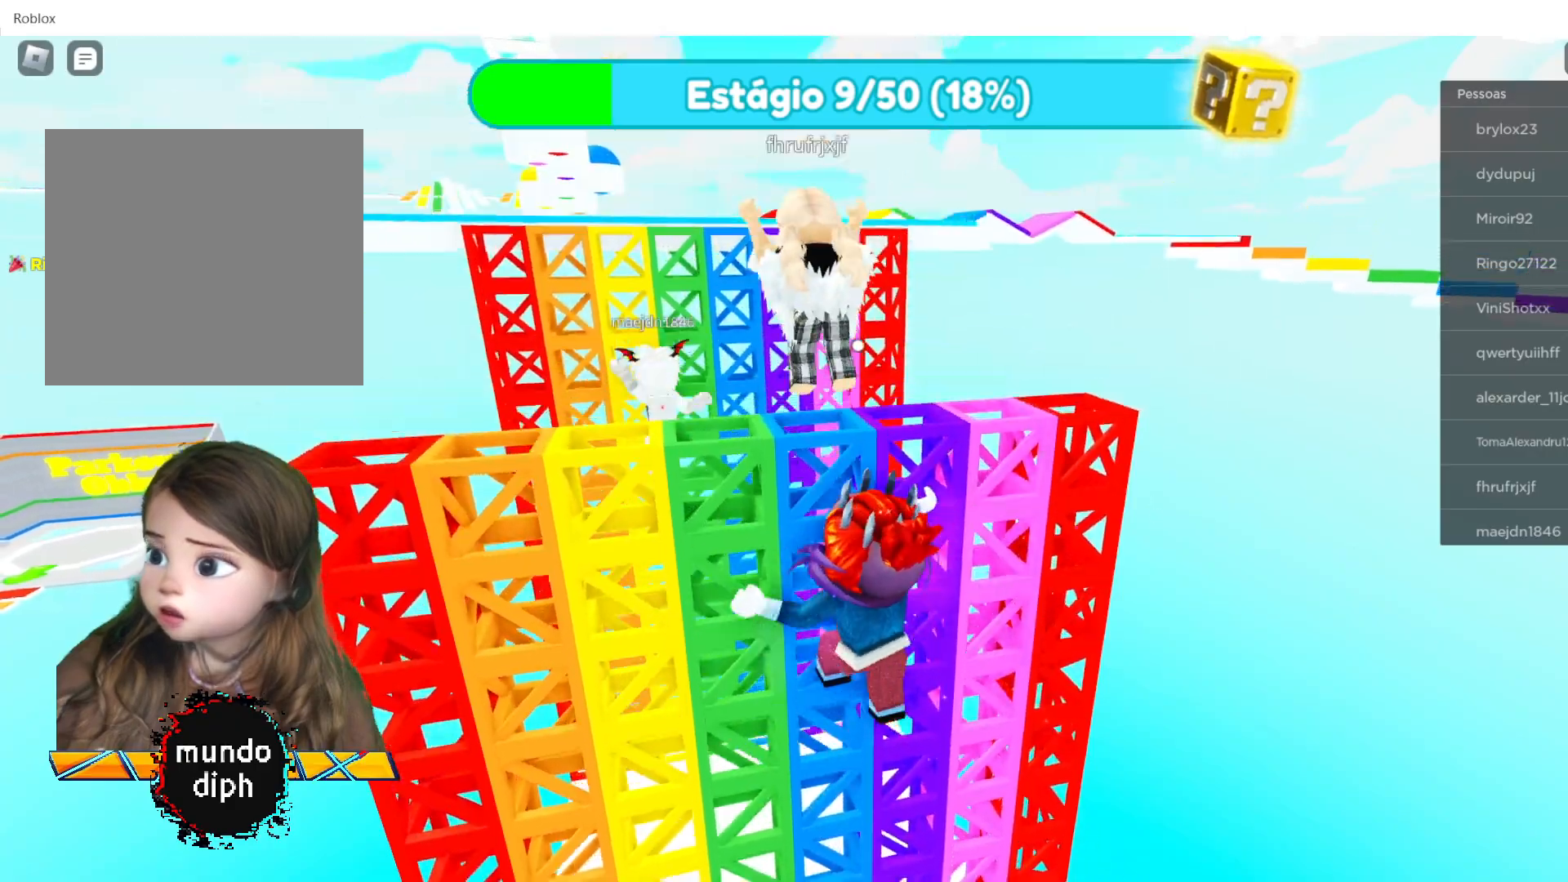
{"buttons": [], "left_stick": "up", "right_stick": "center", "events": []}
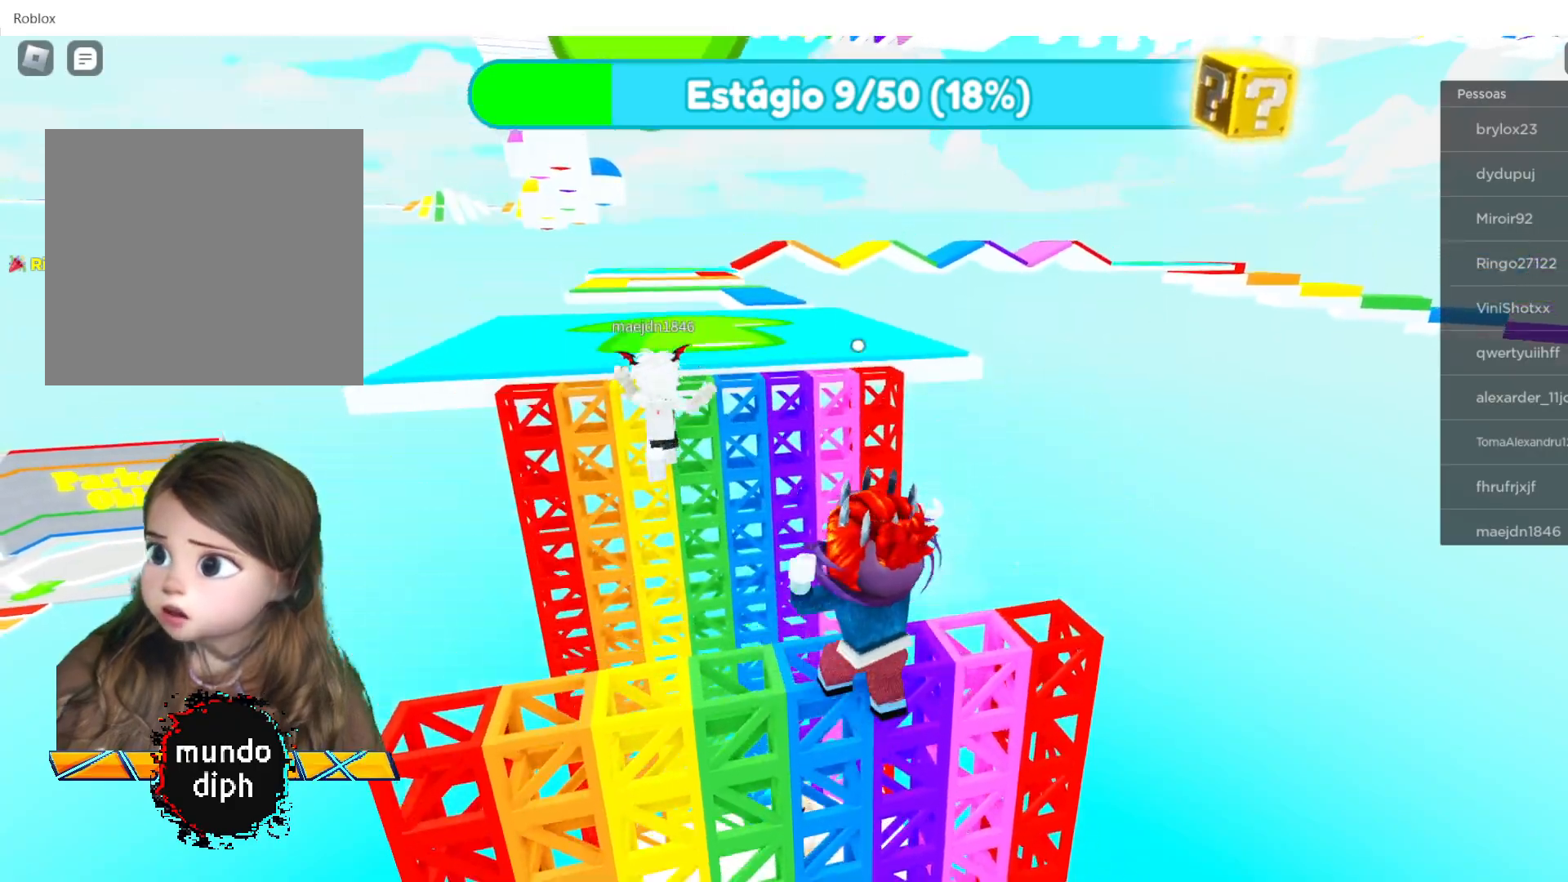
{"buttons": [], "left_stick": "up", "right_stick": "center", "events": []}
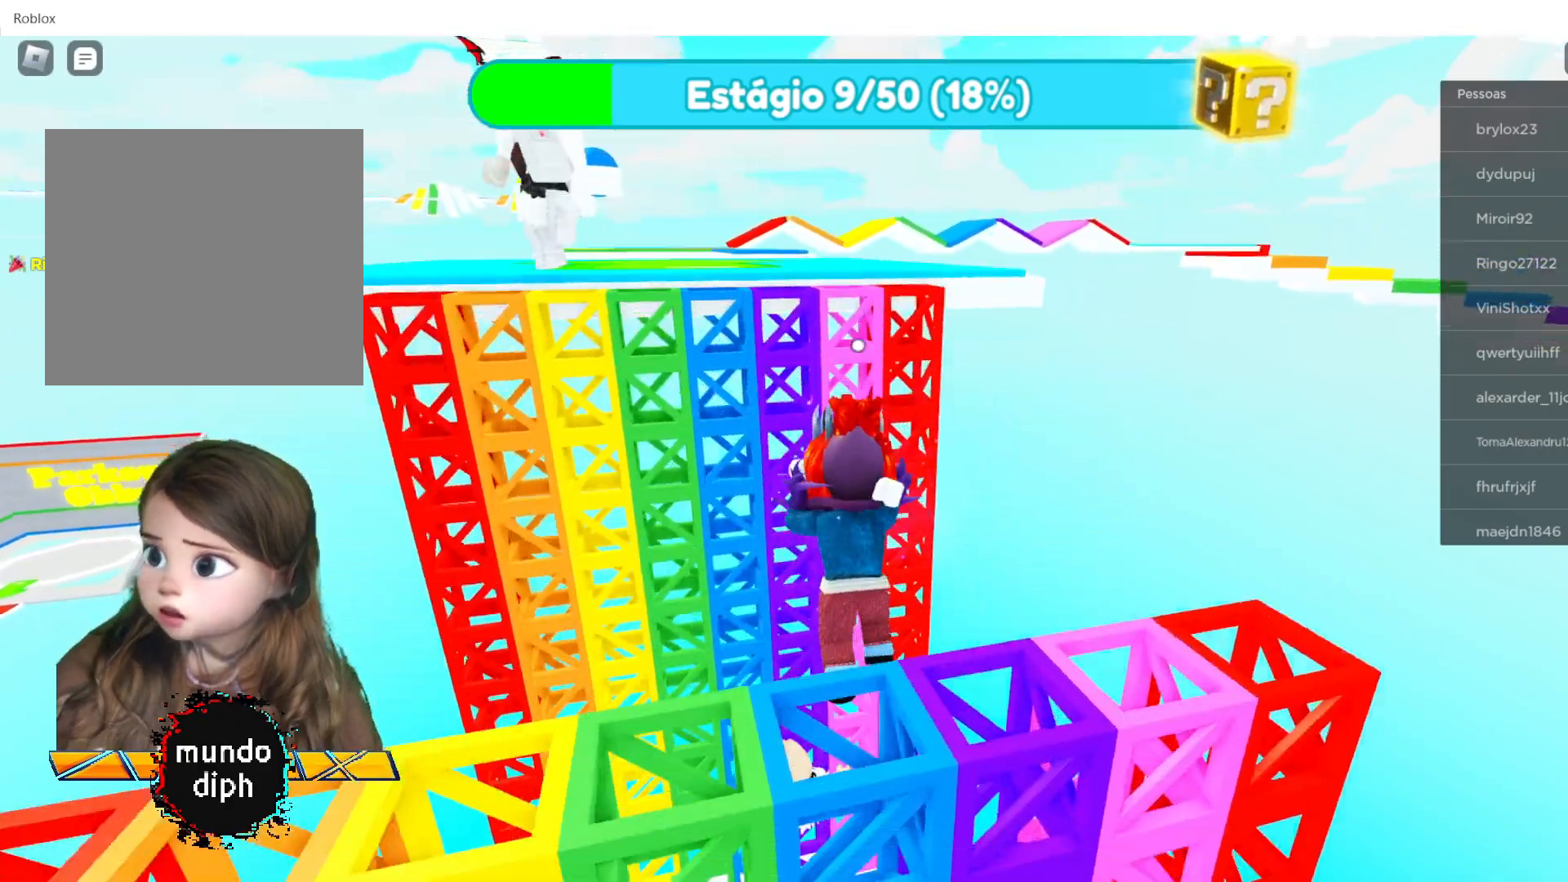
{"buttons": [], "left_stick": "up-left", "right_stick": "center", "events": [[134, "left_stick", "up-left"]]}
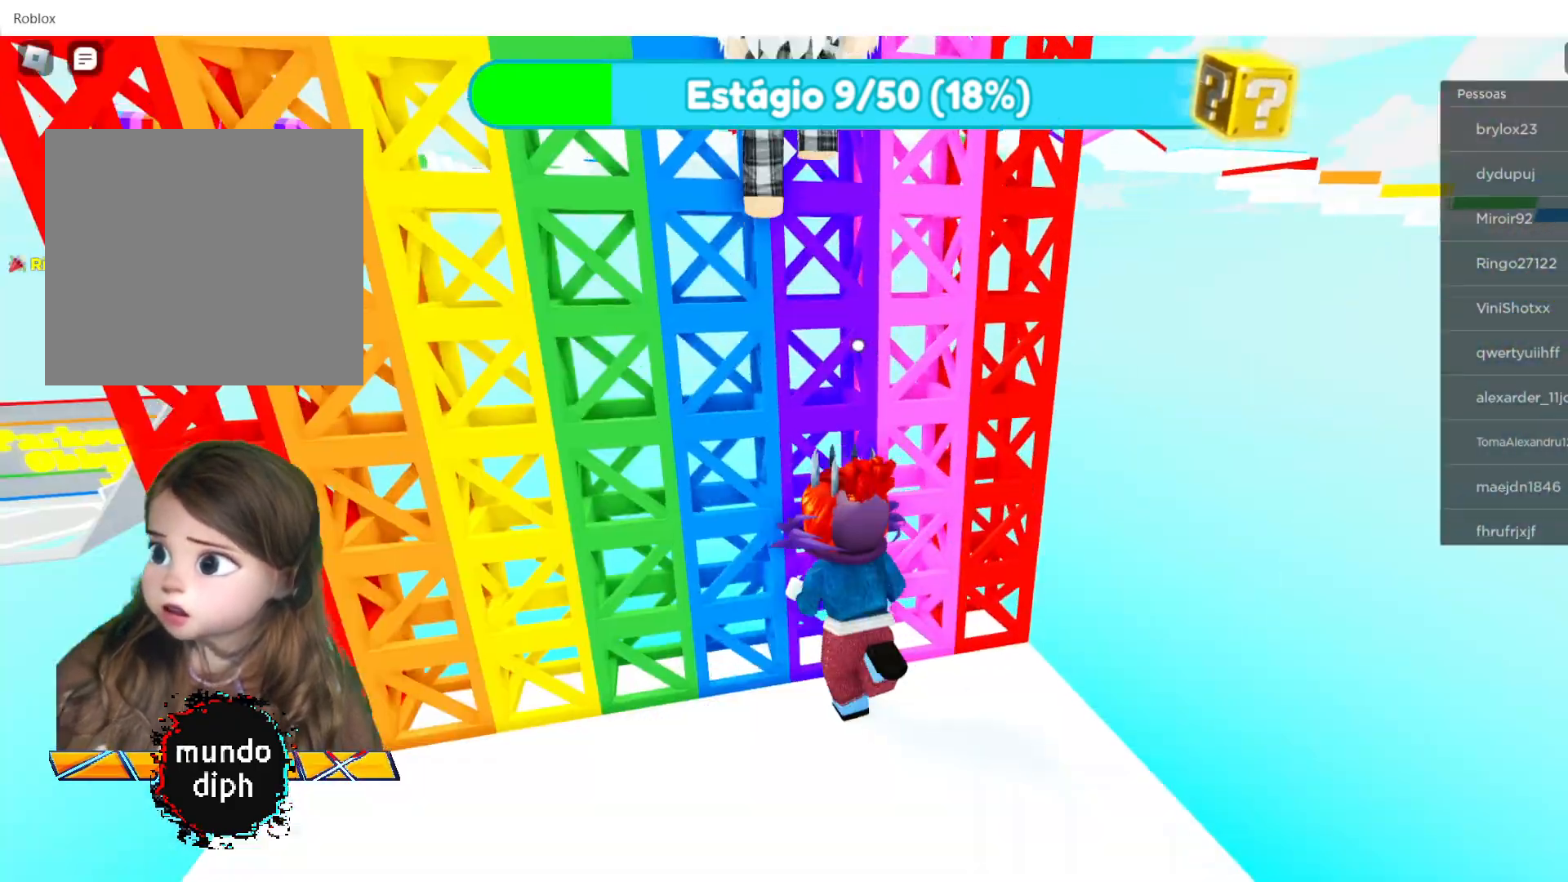
{"buttons": [], "left_stick": "up-left", "right_stick": "center", "events": []}
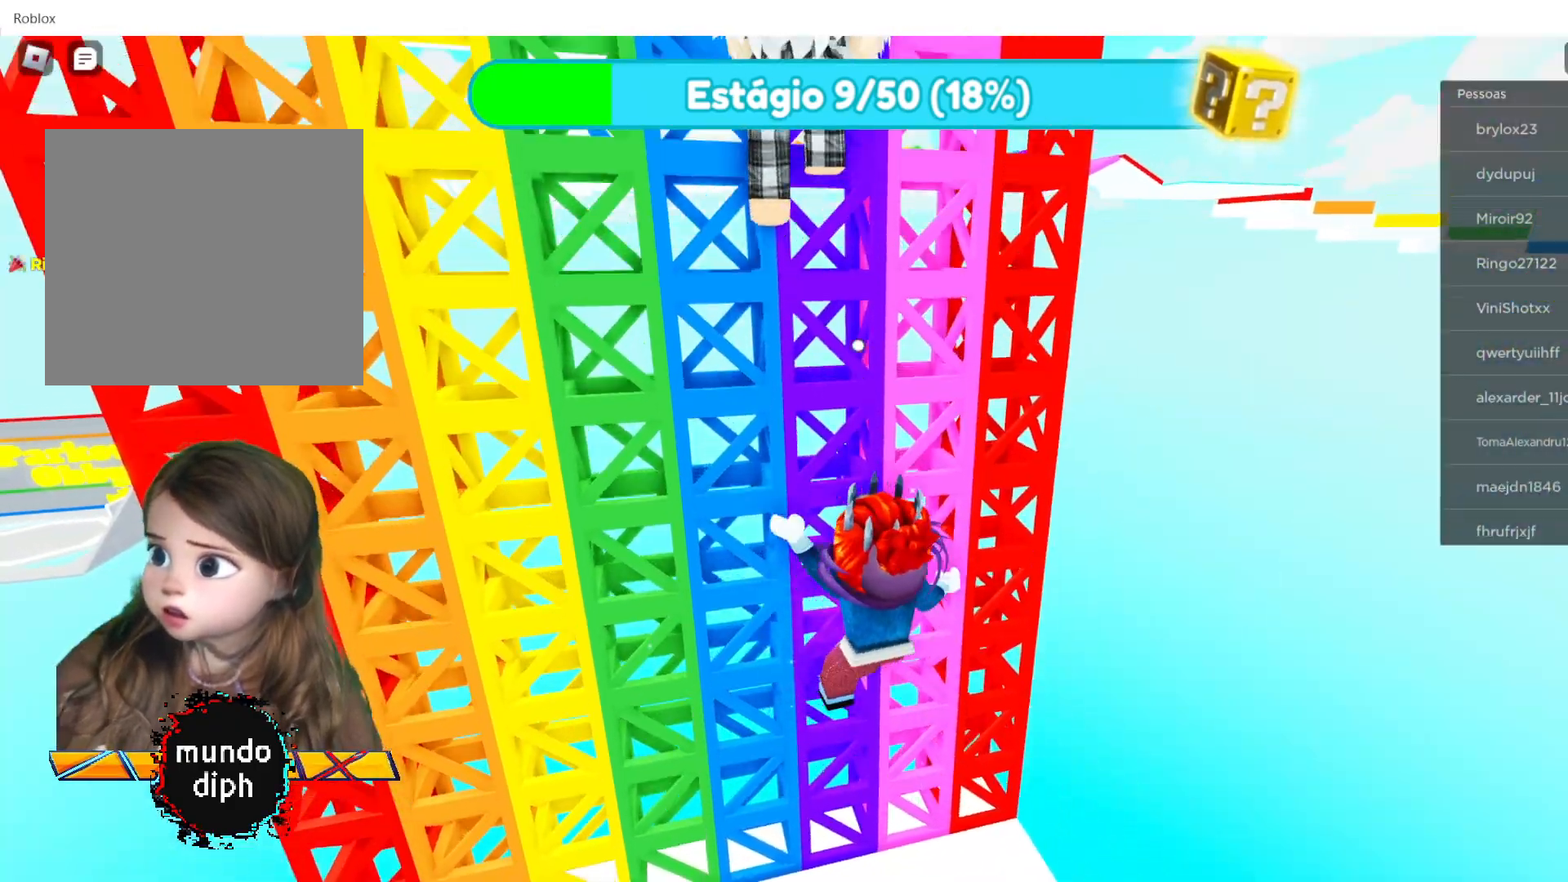
{"buttons": [], "left_stick": "up-left", "right_stick": "center", "events": []}
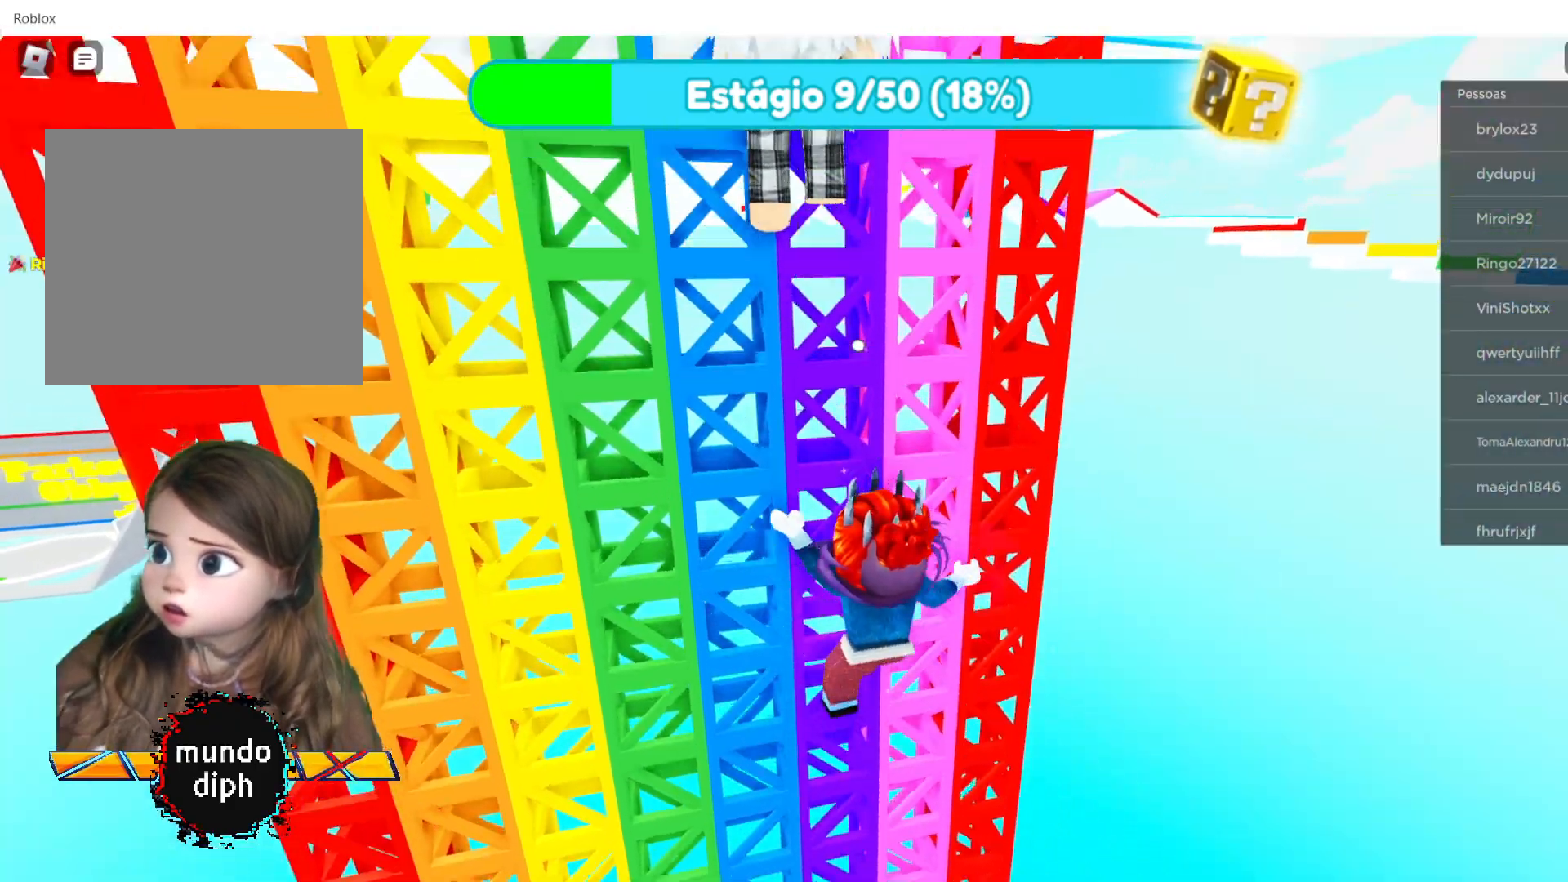
{"buttons": [], "left_stick": "up-left", "right_stick": "center", "events": []}
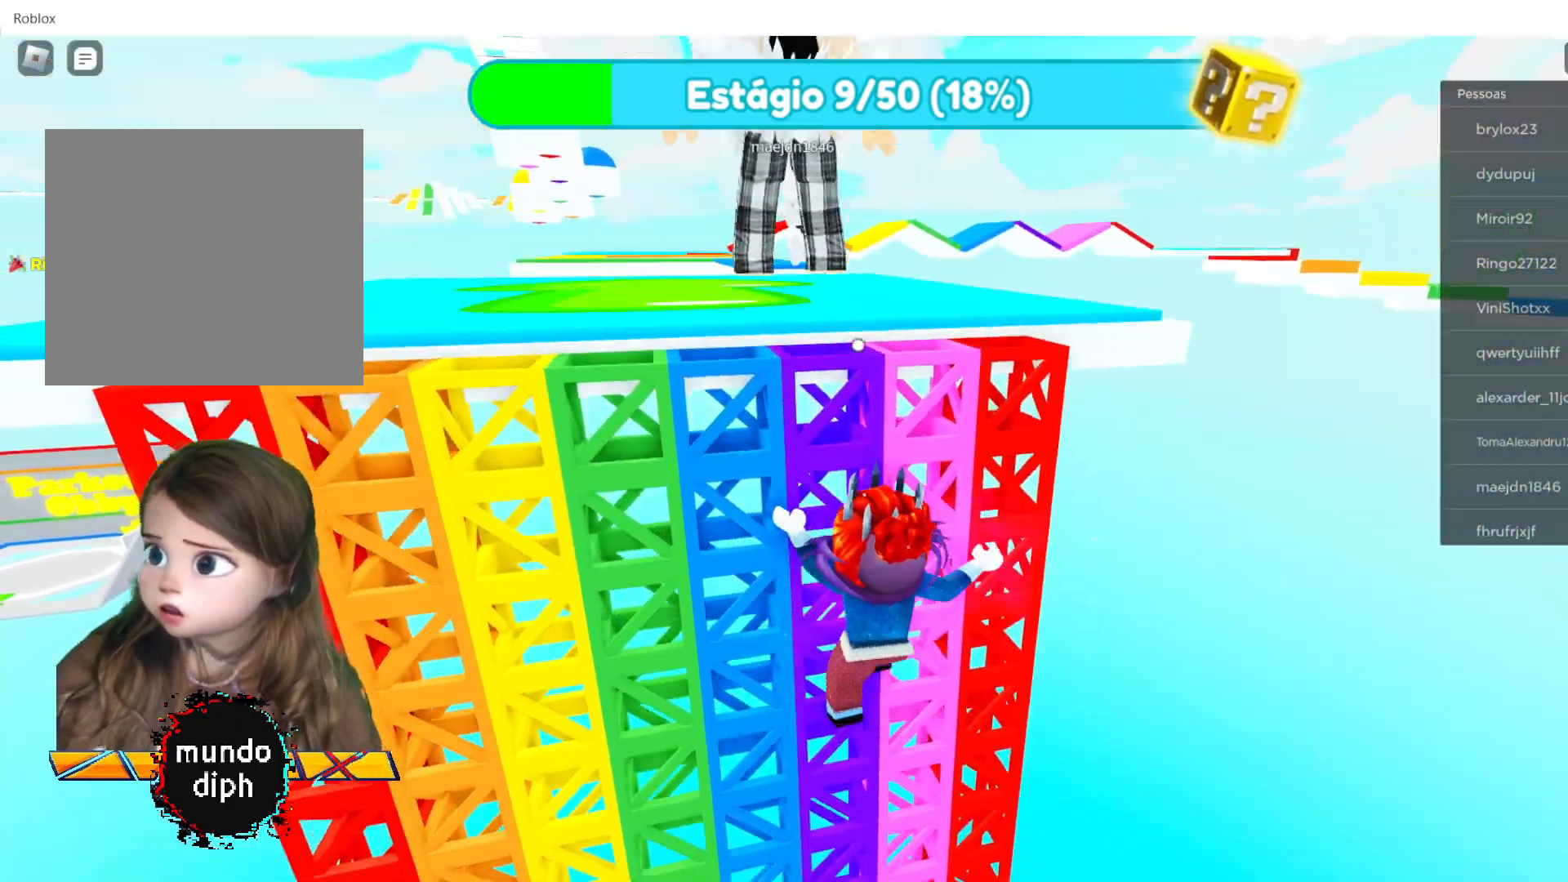
{"buttons": ["A"], "left_stick": "up-left", "right_stick": "center", "events": [[467, "A", "down"]]}
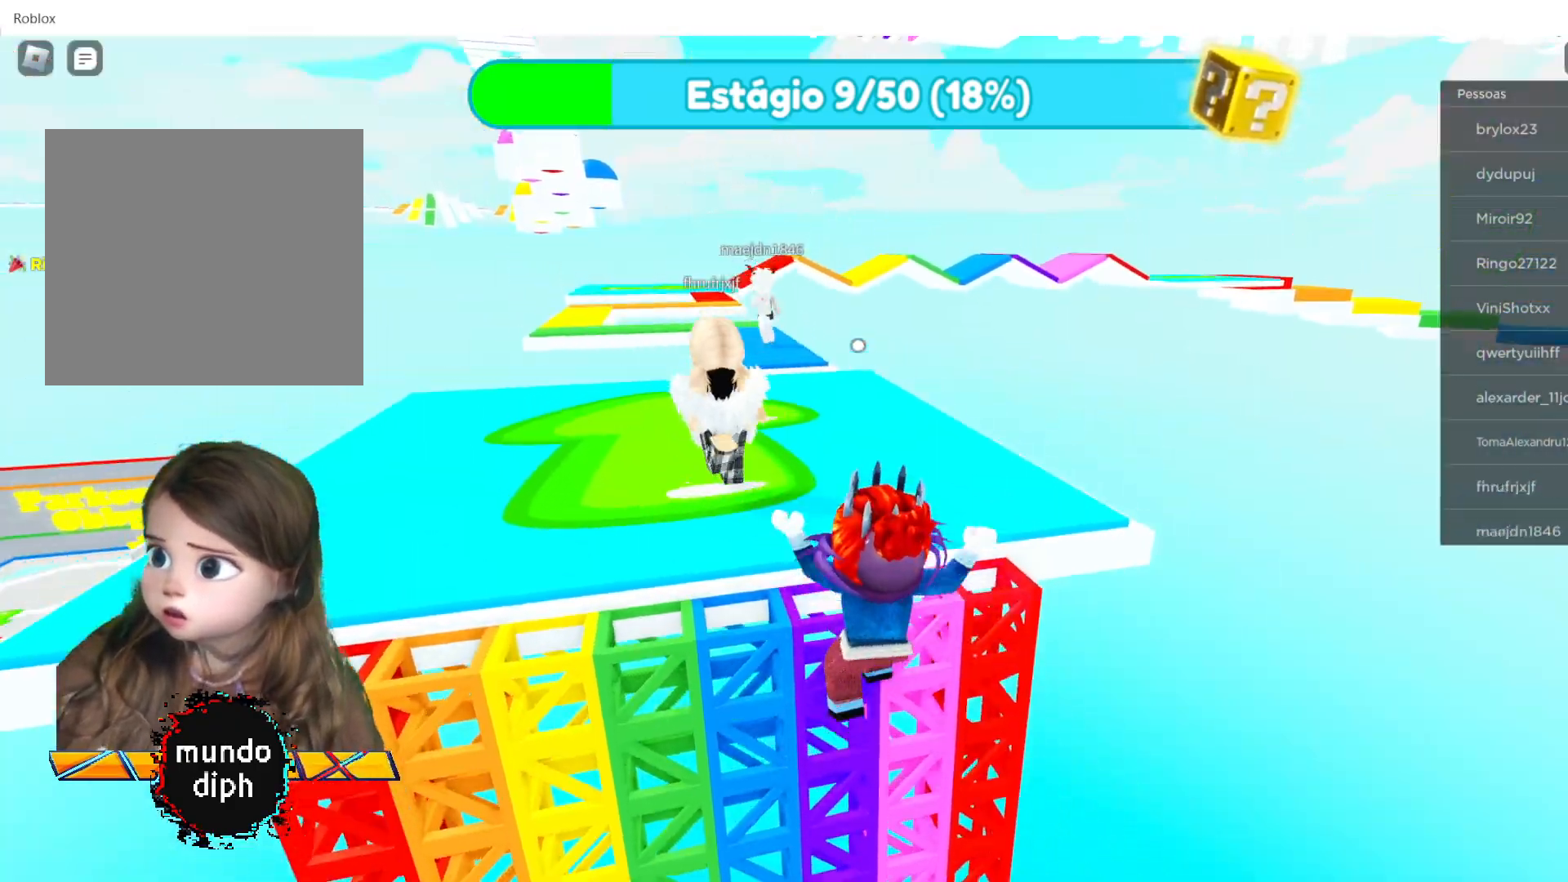
{"buttons": [], "left_stick": "up-left", "right_stick": "center", "events": [[233, "A", "up"]]}
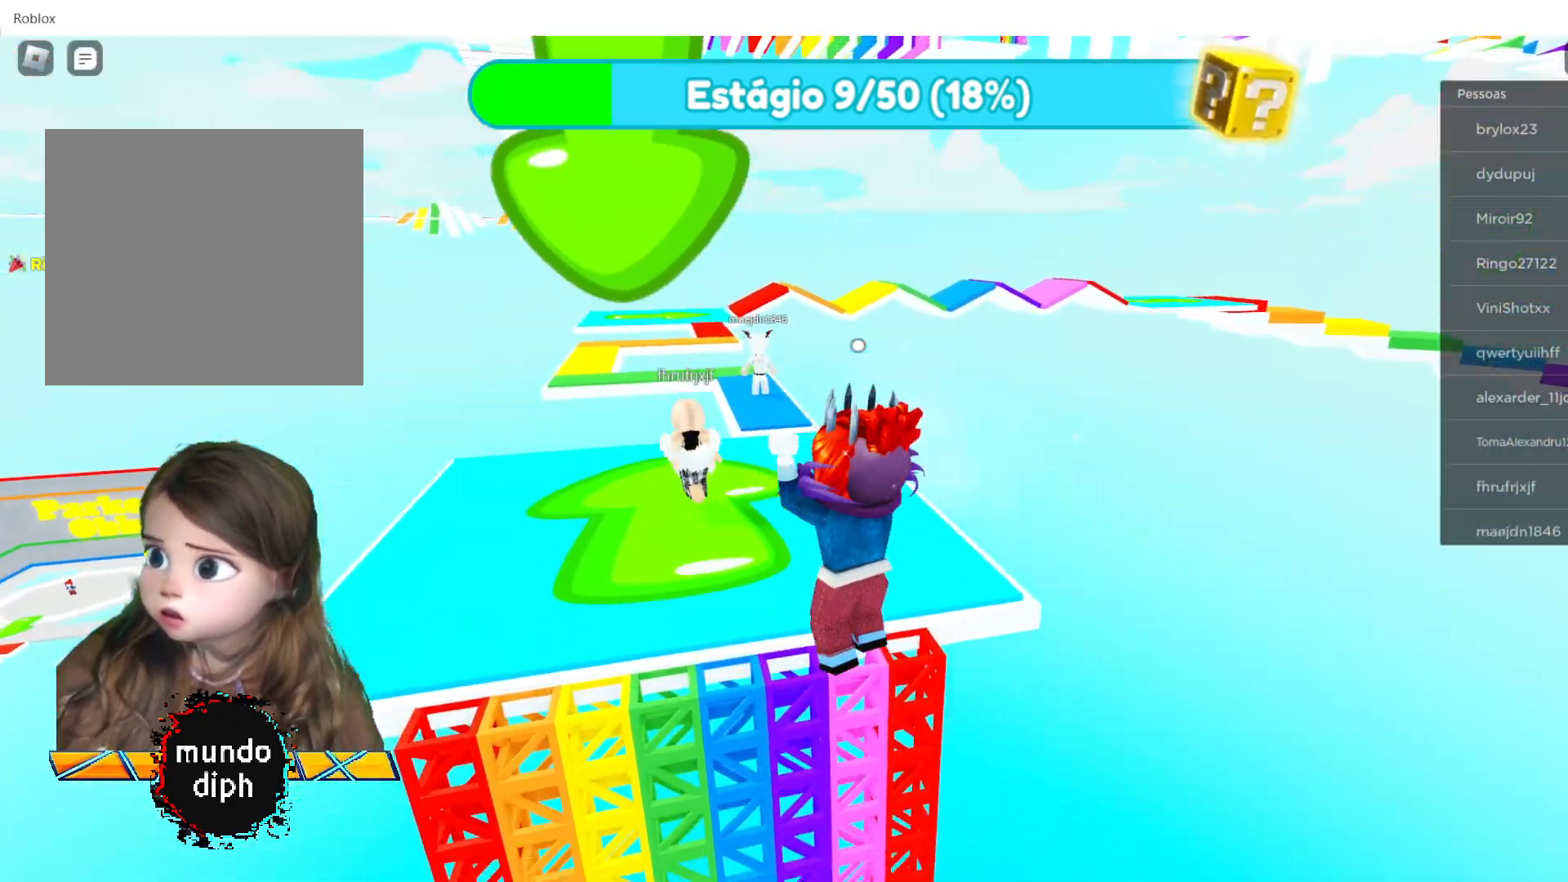
{"buttons": [], "left_stick": "up-left", "right_stick": "center", "events": [[401, "A", "down"], [467, "A", "up"]]}
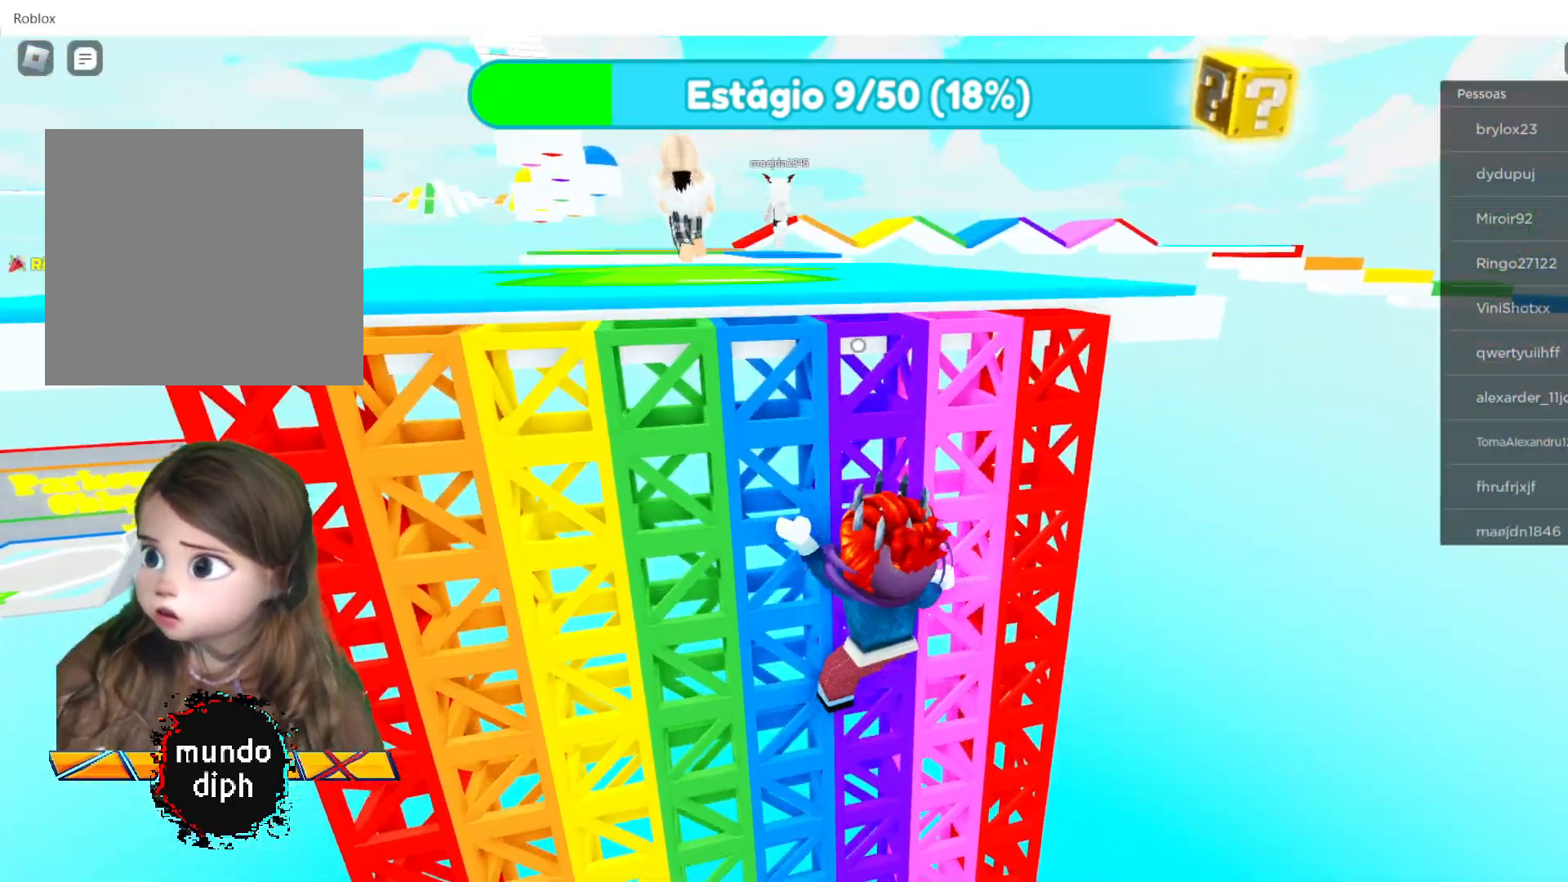
{"buttons": [], "left_stick": "up-left", "right_stick": "center", "events": []}
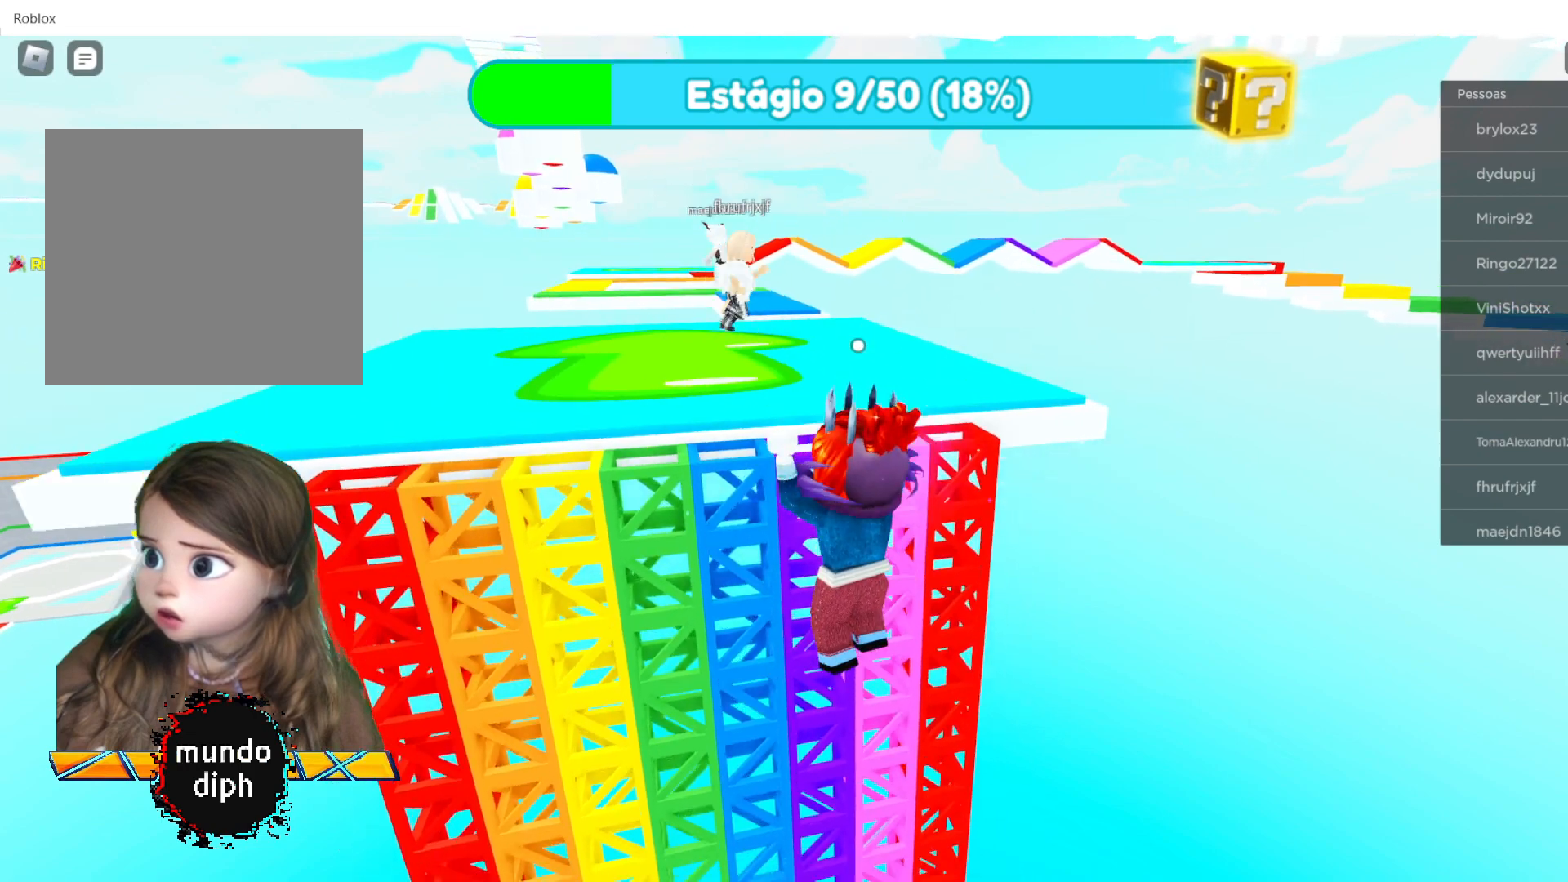
{"buttons": [], "left_stick": "up-left", "right_stick": "center", "events": []}
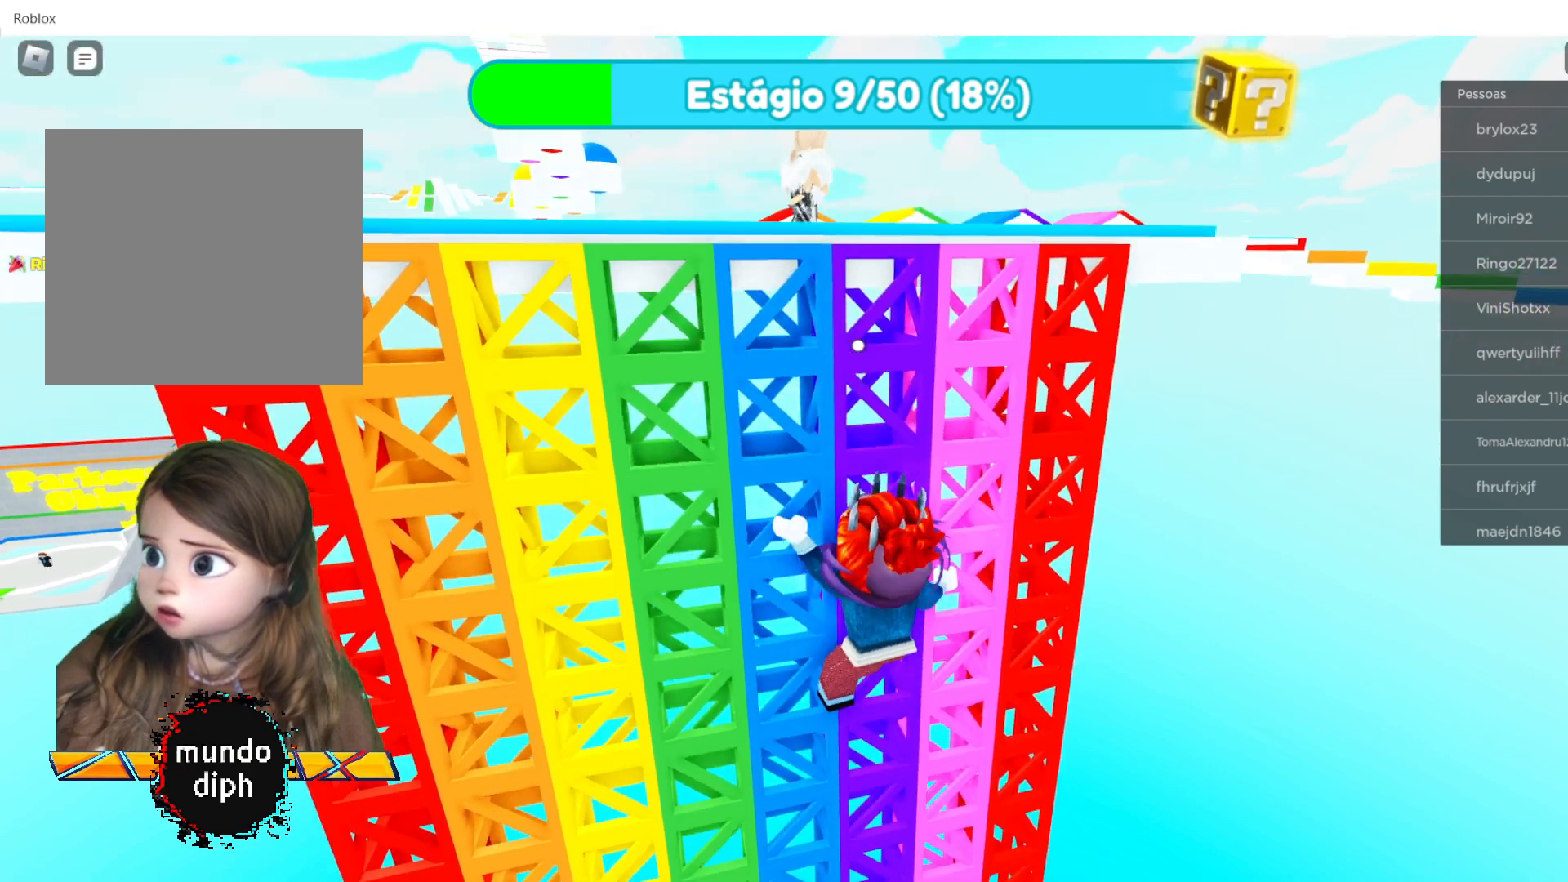
{"buttons": [], "left_stick": "up-left", "right_stick": "center", "events": []}
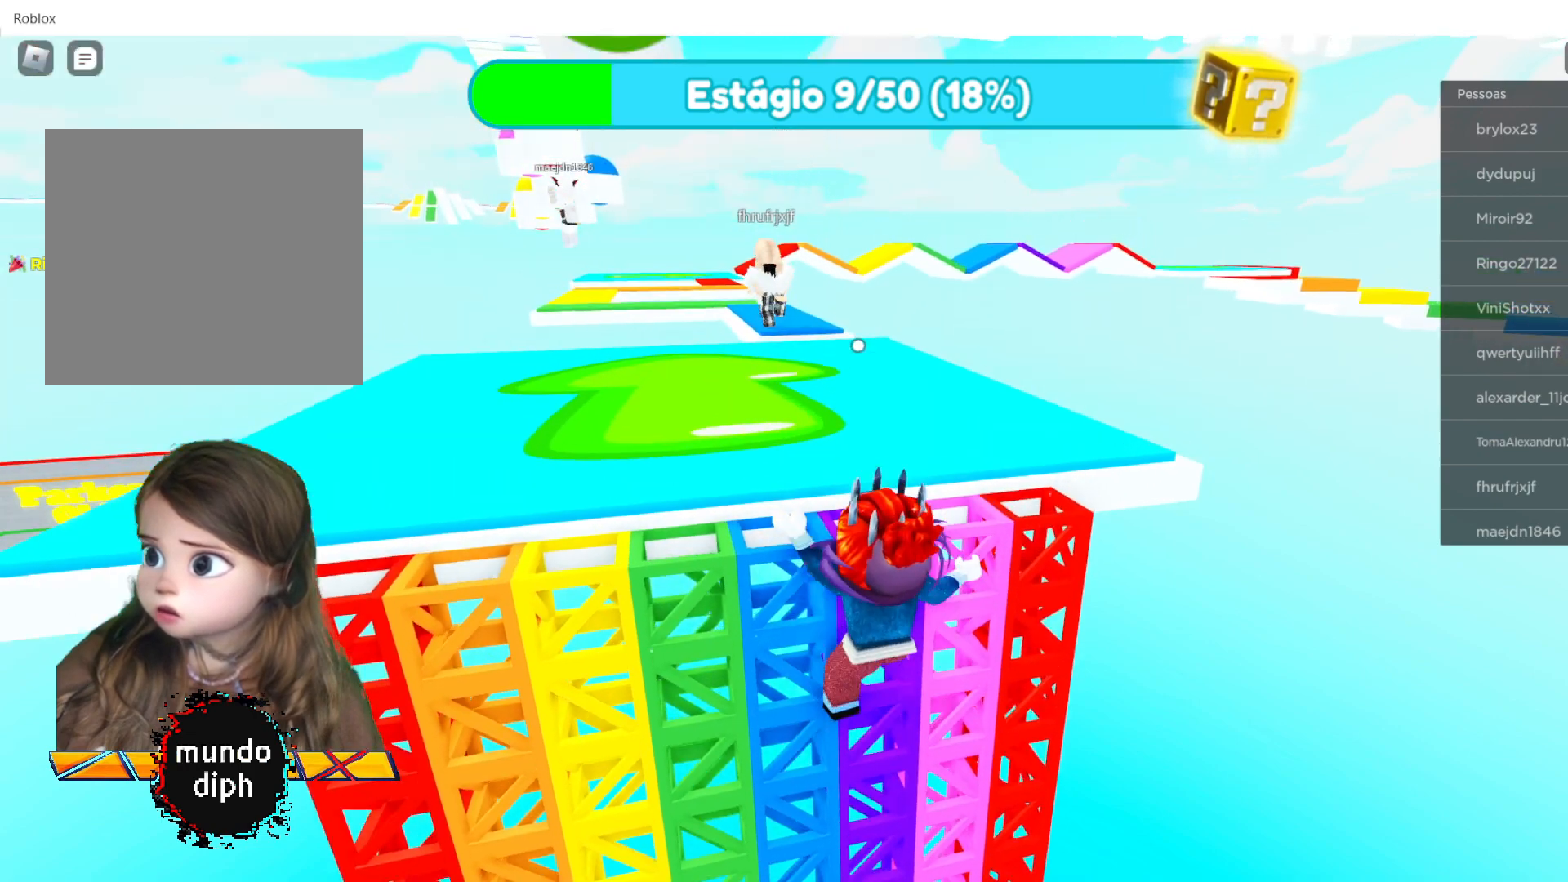
{"buttons": [], "left_stick": "up-left", "right_stick": "center", "events": []}
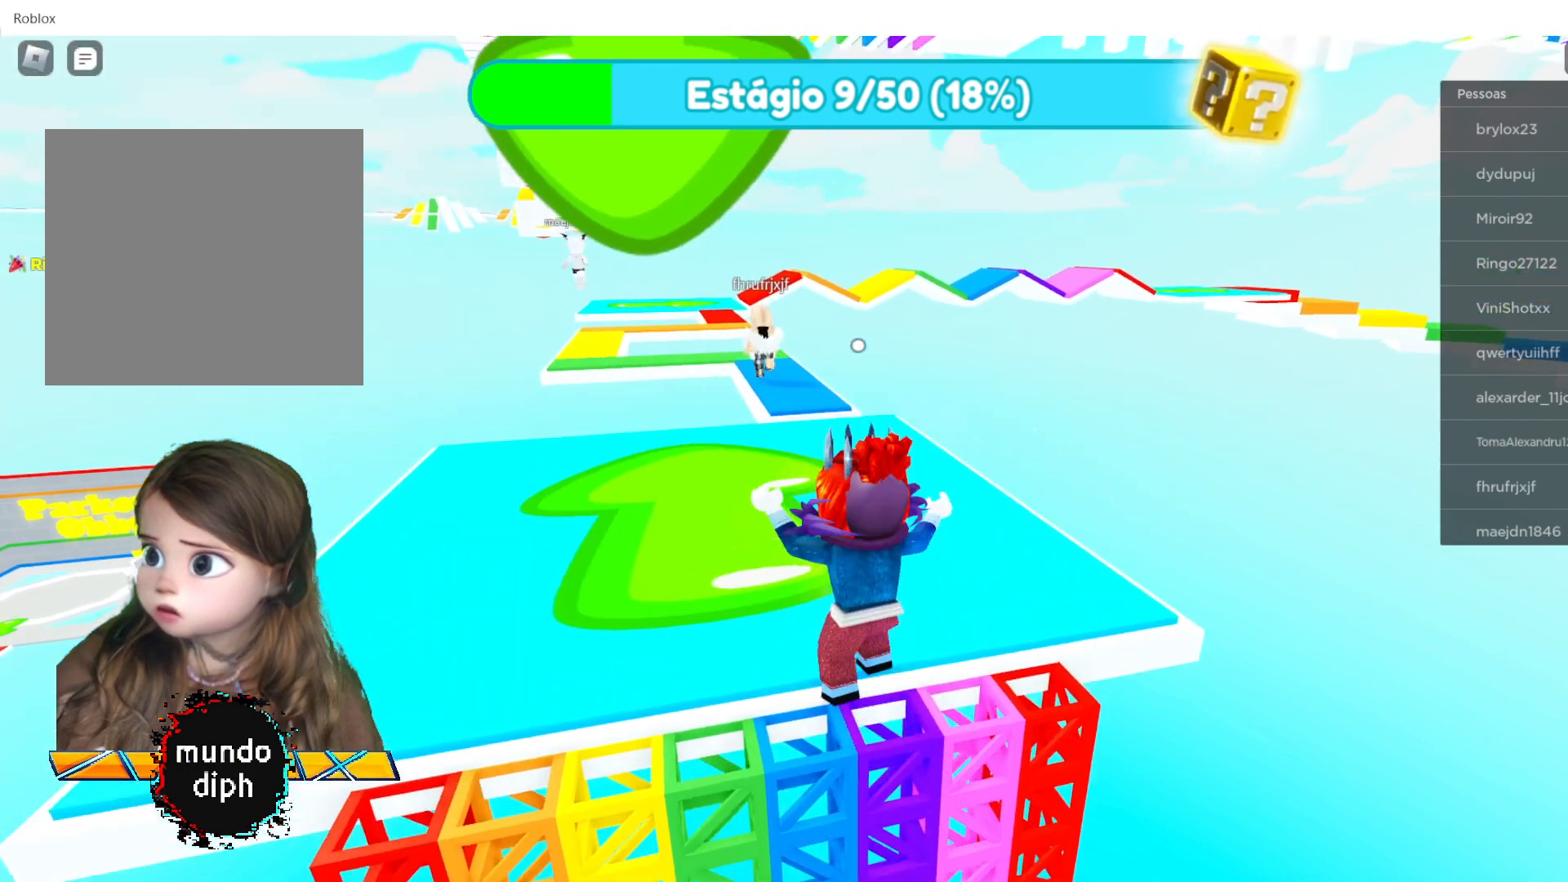
{"buttons": [], "left_stick": "up-left", "right_stick": "center", "events": []}
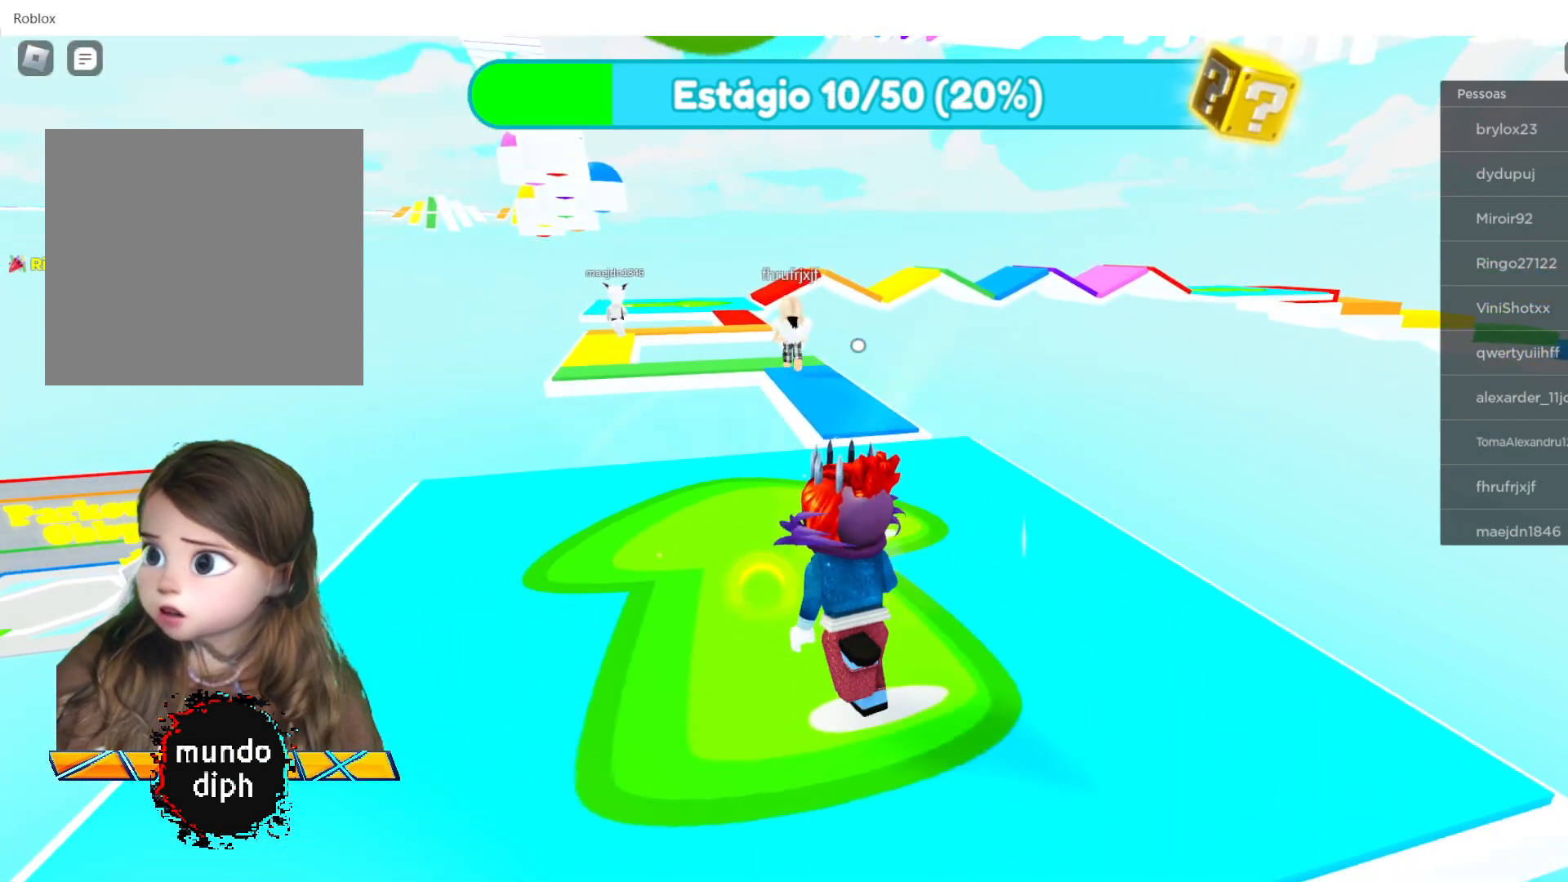
{"buttons": [], "left_stick": "up-right", "right_stick": "center", "events": [[200, "left_stick", "up"], [333, "left_stick", "up-right"]]}
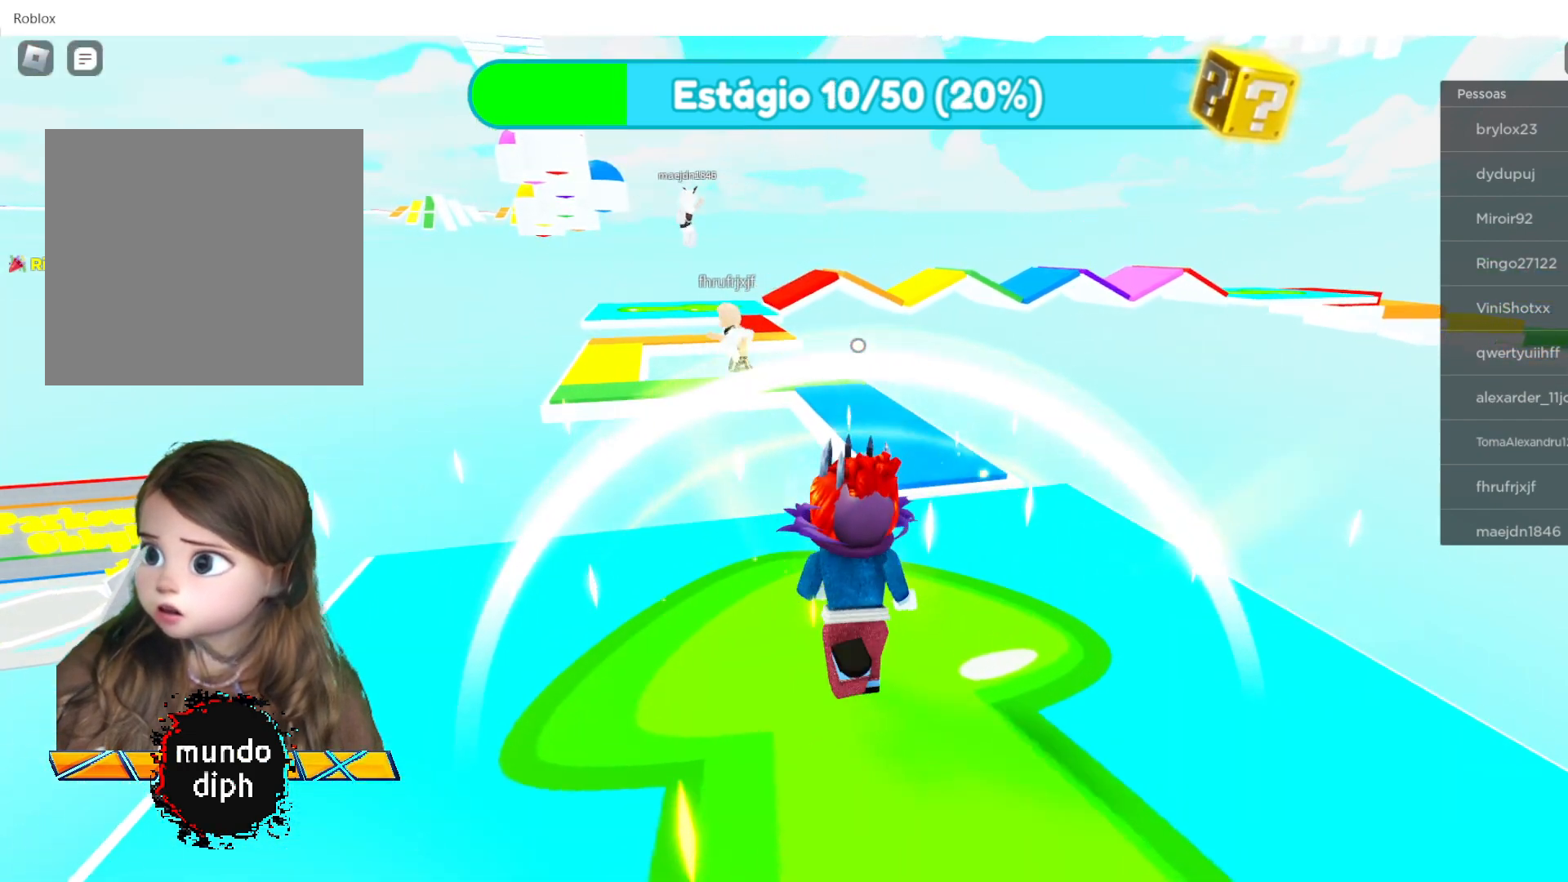
{"buttons": [], "left_stick": "up-right", "right_stick": "center", "events": []}
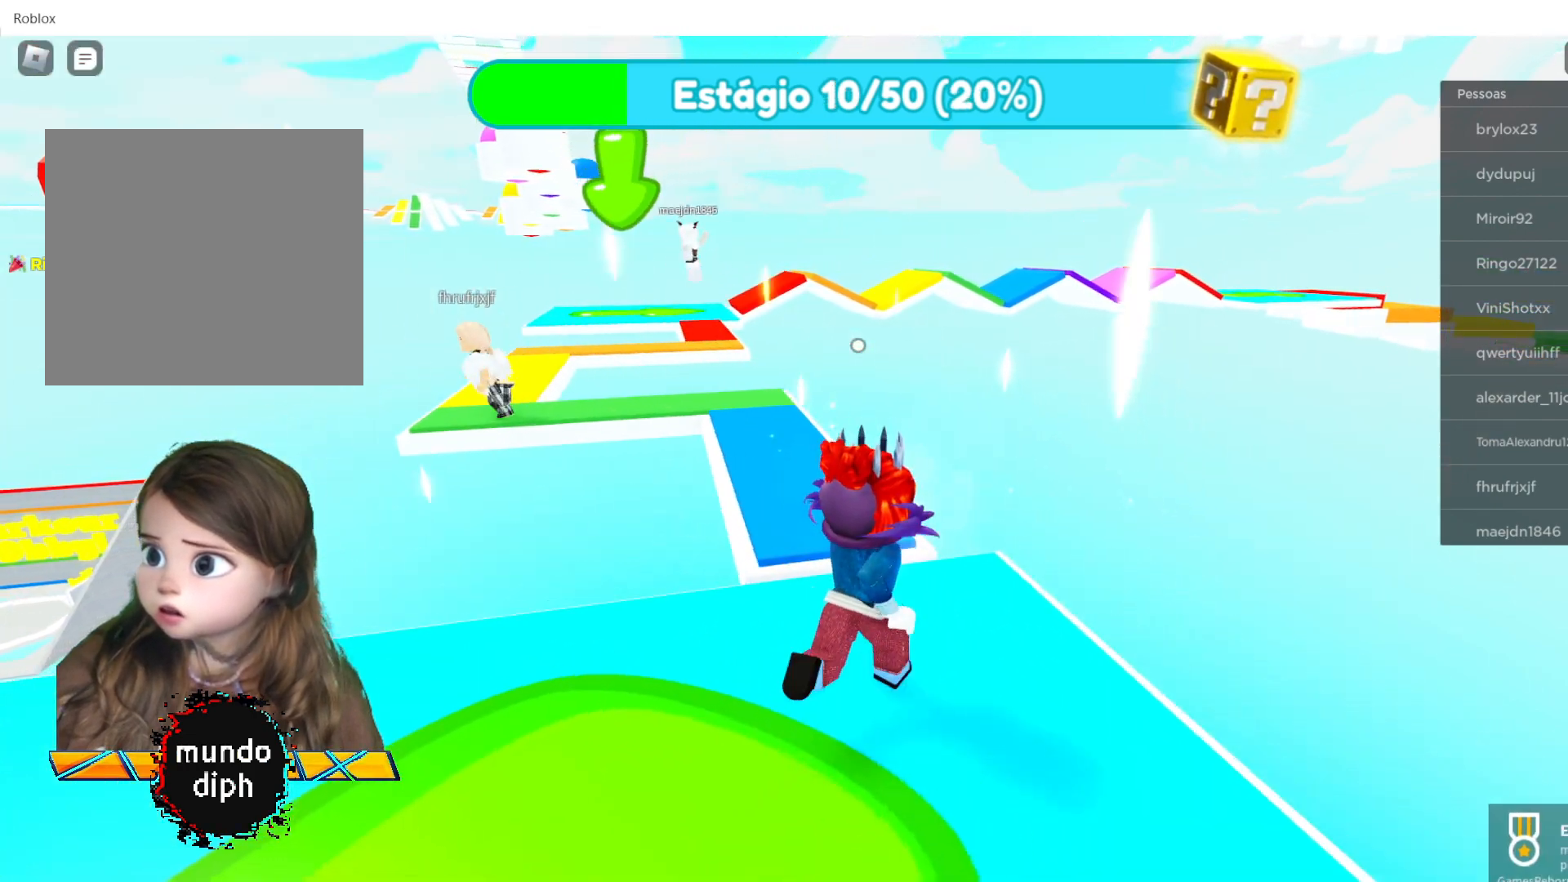
{"buttons": [], "left_stick": "up-left", "right_stick": "center", "events": [[133, "left_stick", "up"], [333, "left_stick", "up-left"]]}
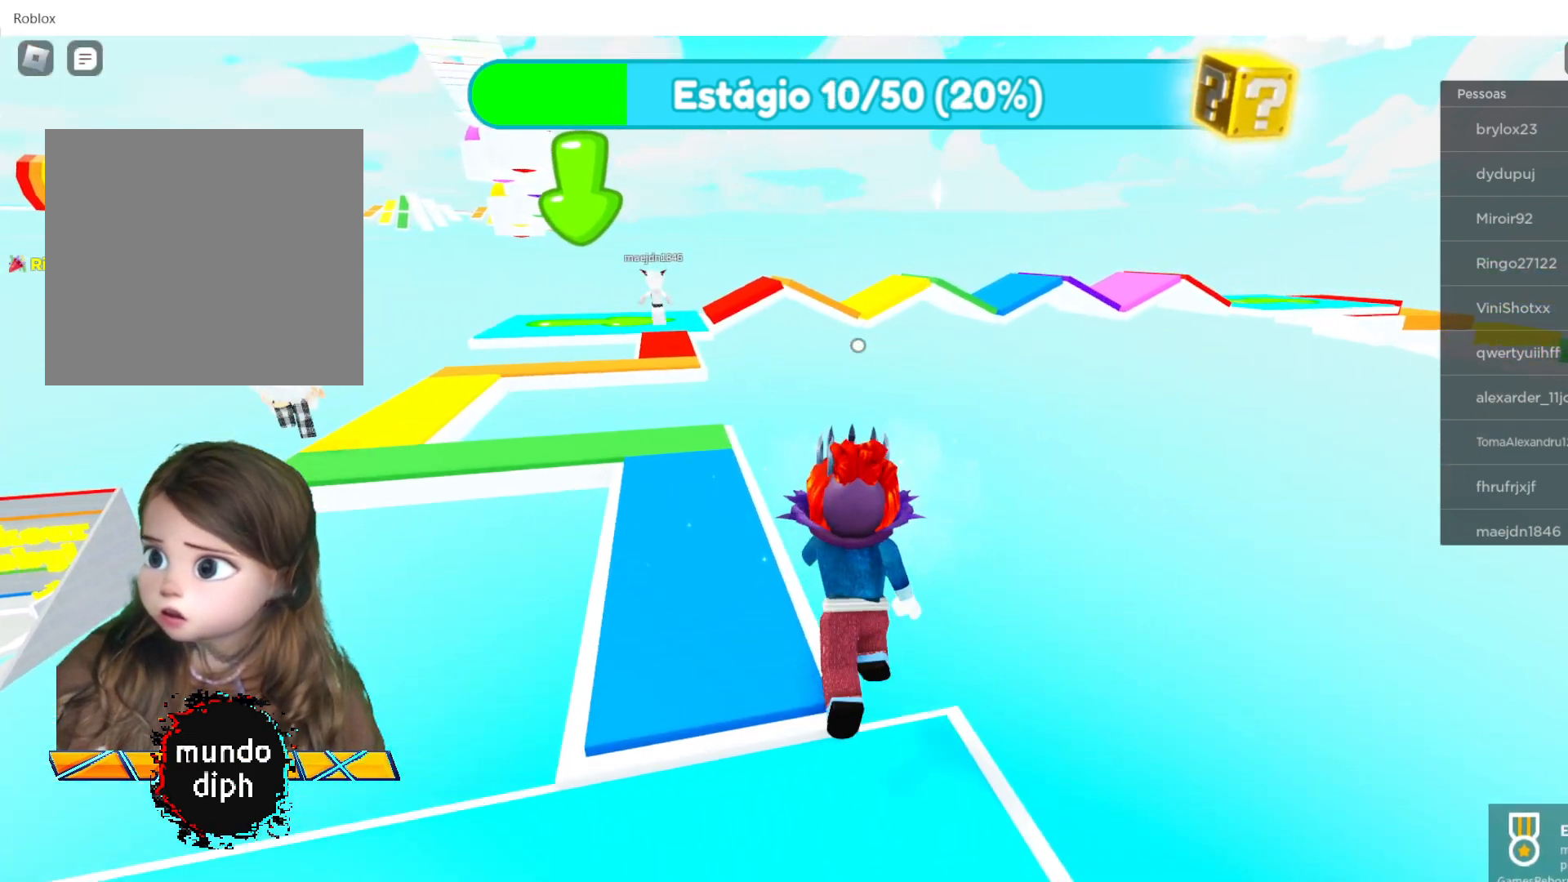
{"buttons": [], "left_stick": "up-left", "right_stick": "center", "events": []}
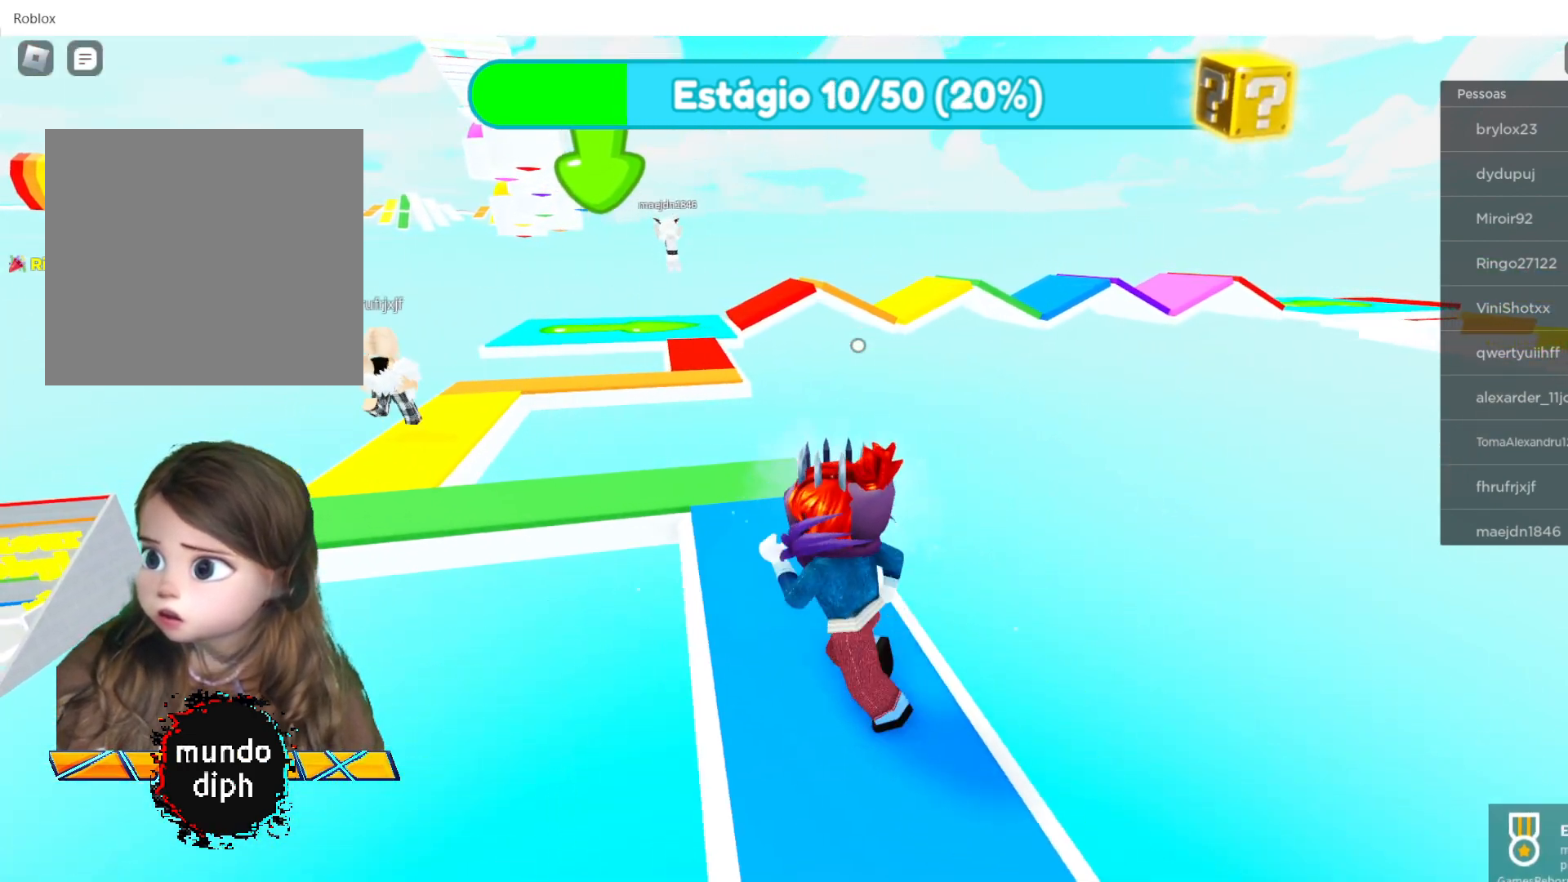
{"buttons": [], "left_stick": "up", "right_stick": "center", "events": [[133, "left_stick", "up"]]}
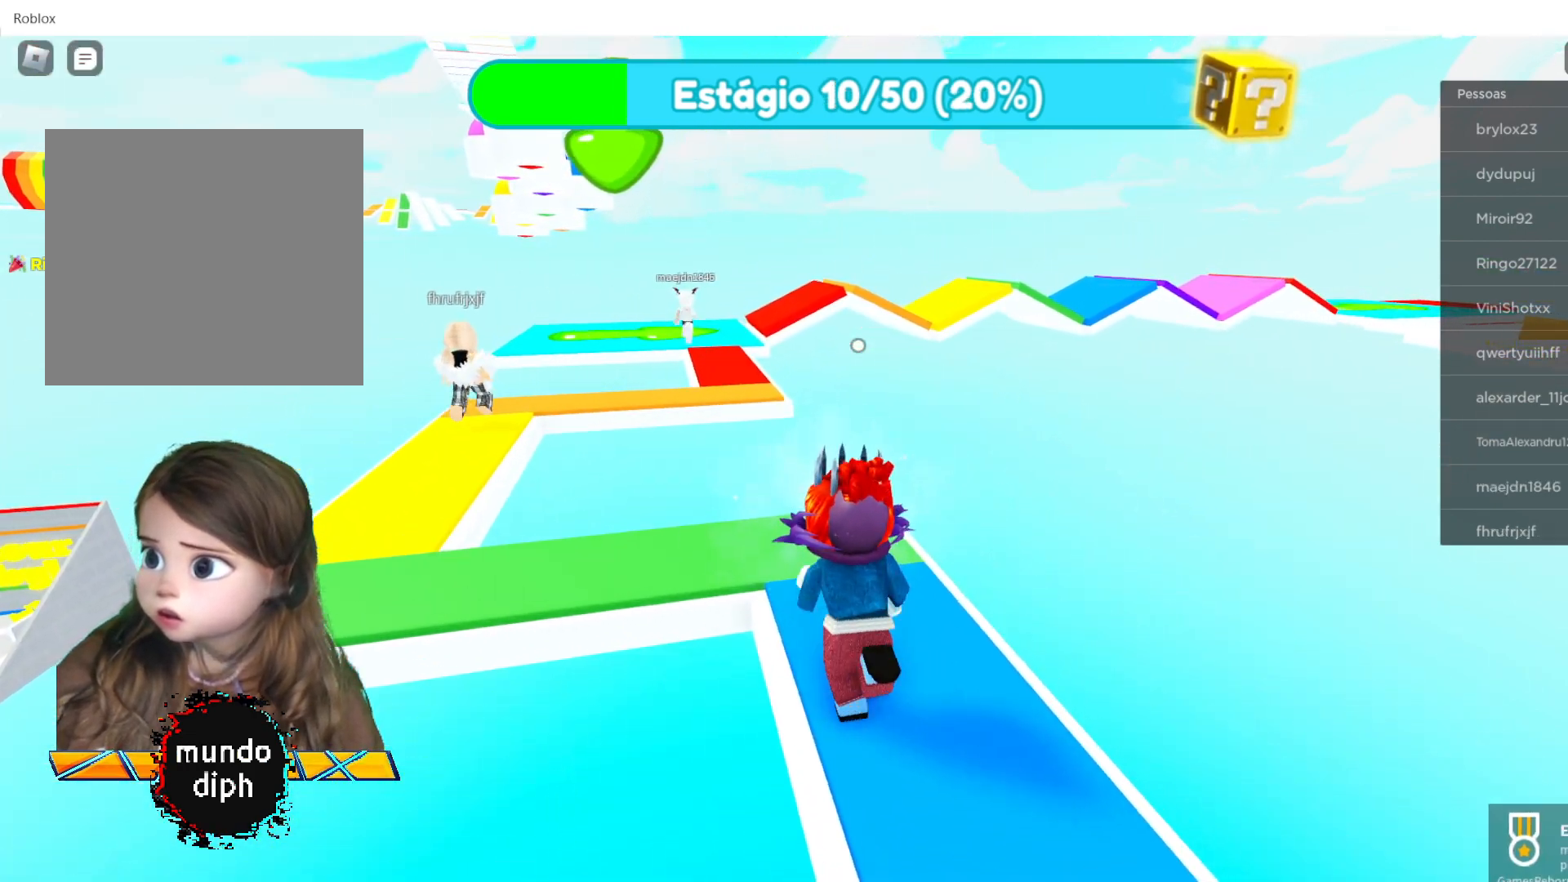
{"buttons": [], "left_stick": "up-left", "right_stick": "center", "events": [[100, "left_stick", "up-left"]]}
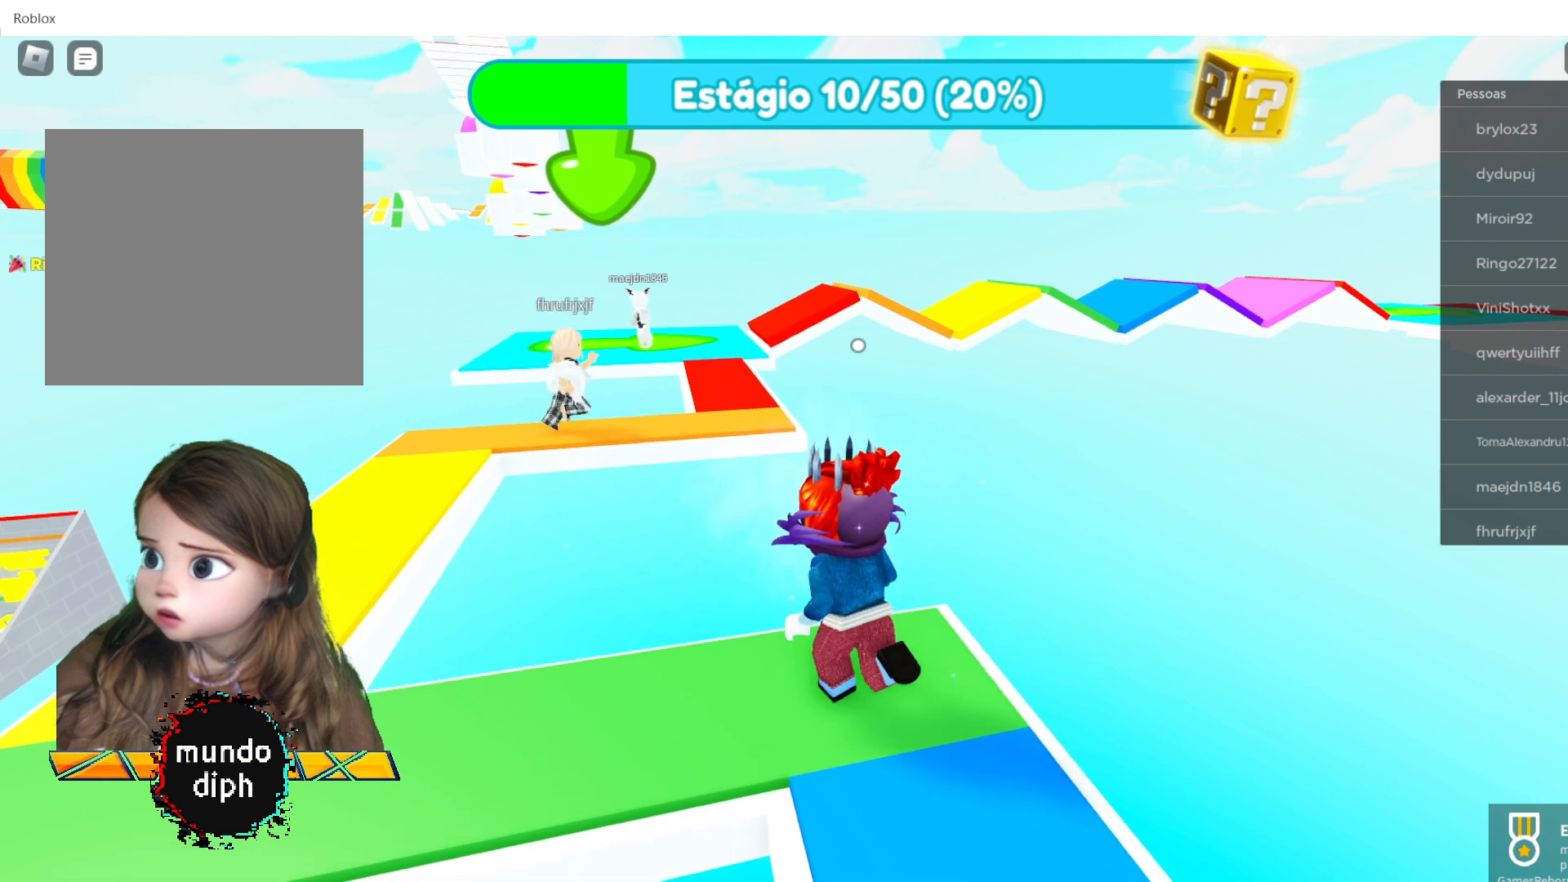
{"buttons": [], "left_stick": "down-left", "right_stick": "center", "events": [[267, "left_stick", "left"], [500, "left_stick", "down-left"]]}
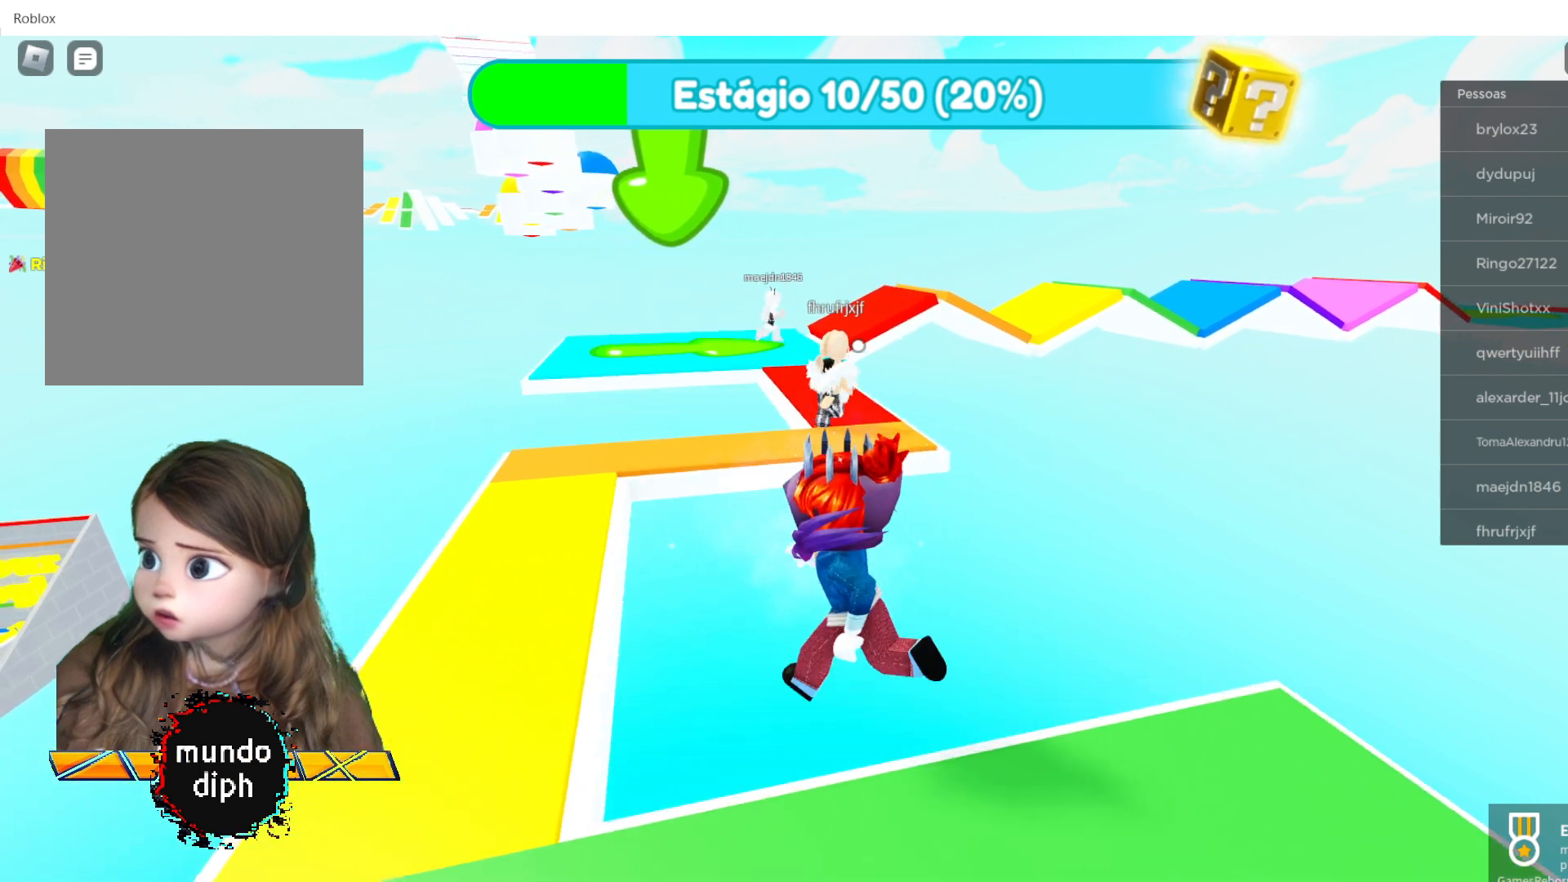
{"buttons": [], "left_stick": "down-left", "right_stick": "center", "events": []}
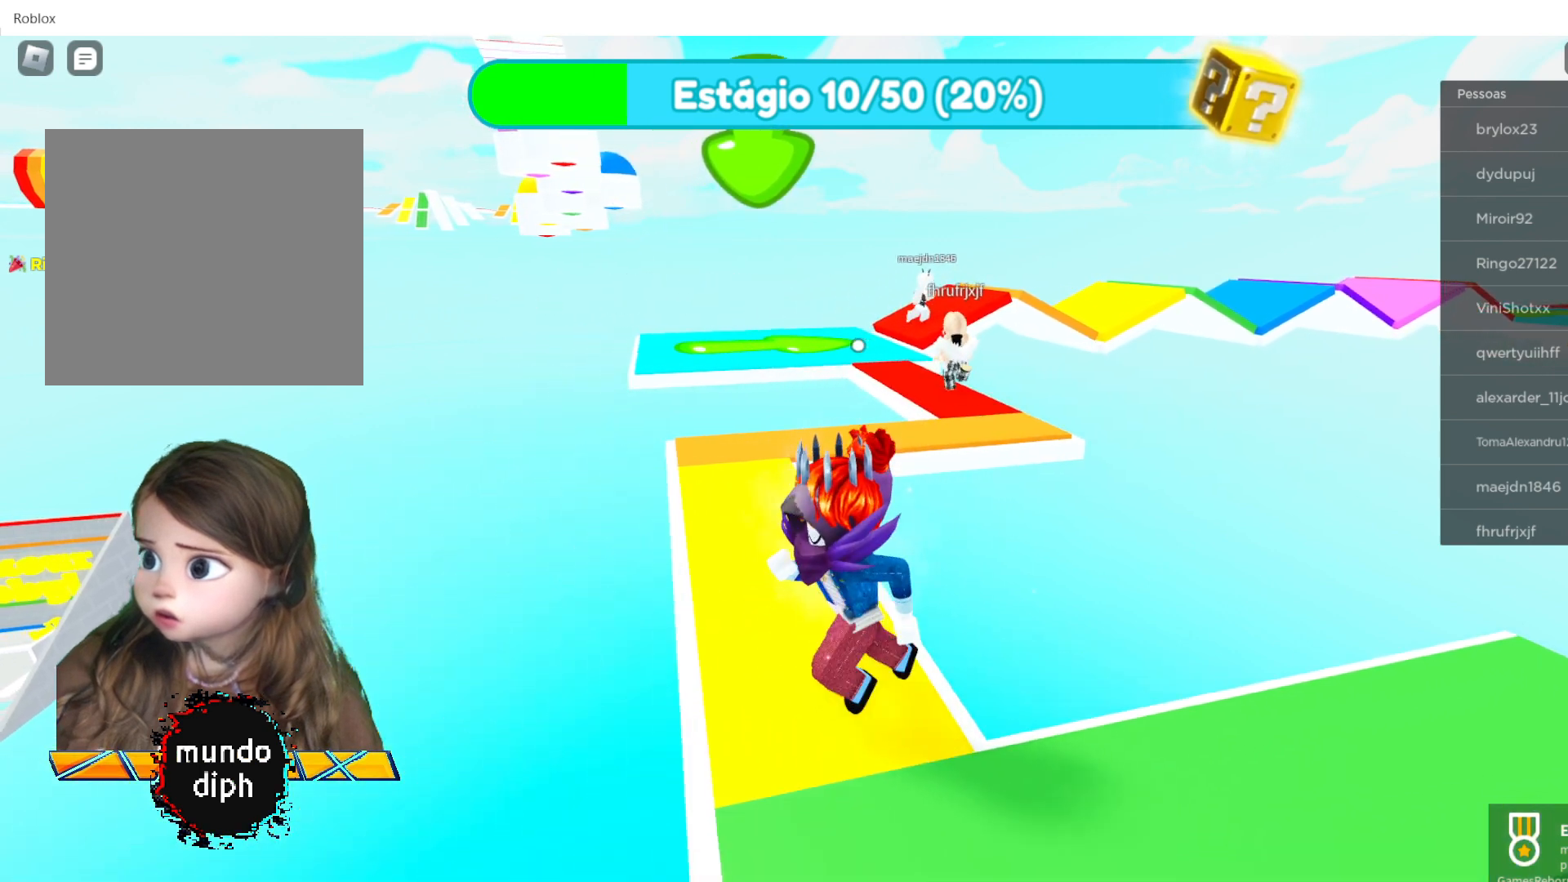
{"buttons": [], "left_stick": "up-right", "right_stick": "center", "events": [[66, "left_stick", "center"], [133, "left_stick", "up-right"]]}
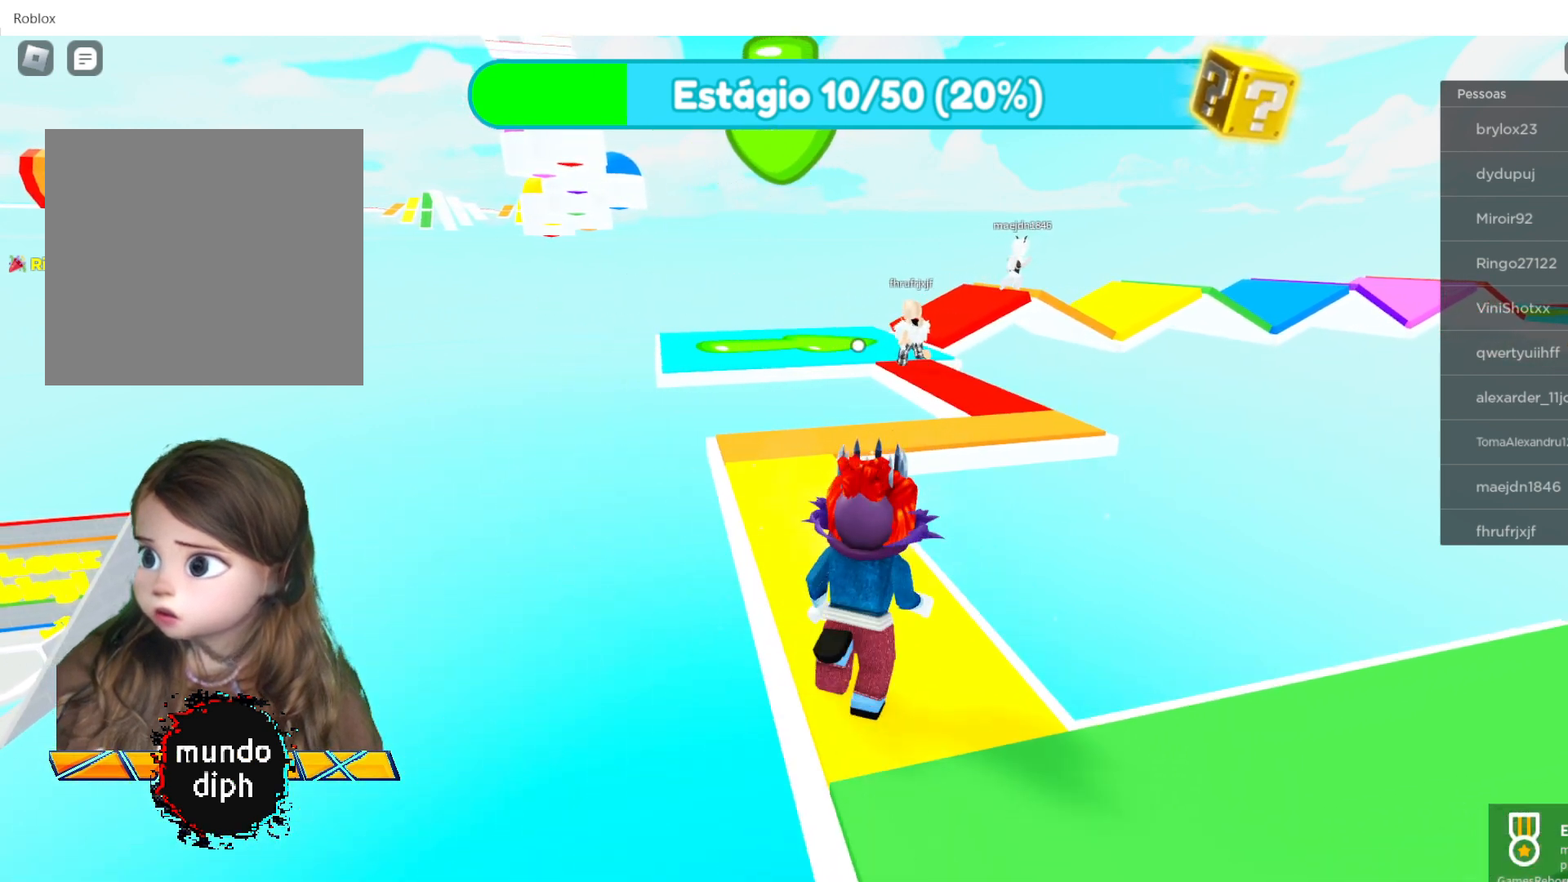
{"buttons": [], "left_stick": "center", "right_stick": "center", "events": [[200, "left_stick", "up-left"], [301, "left_stick", "left"], [467, "left_stick", "center"]]}
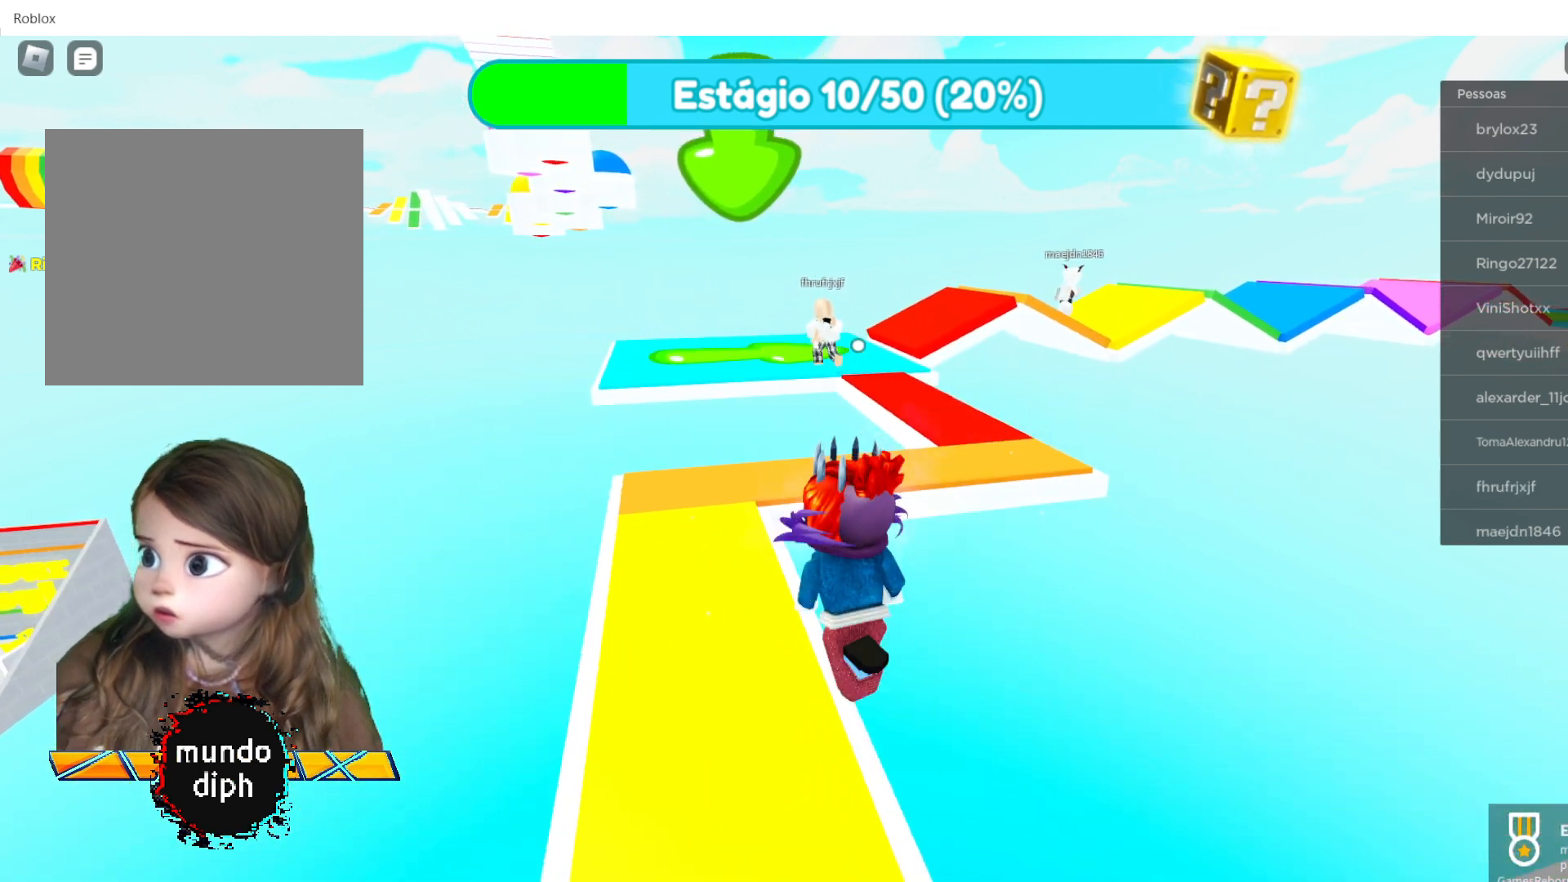
{"buttons": [], "left_stick": "up", "right_stick": "center", "events": [[434, "left_stick", "up"]]}
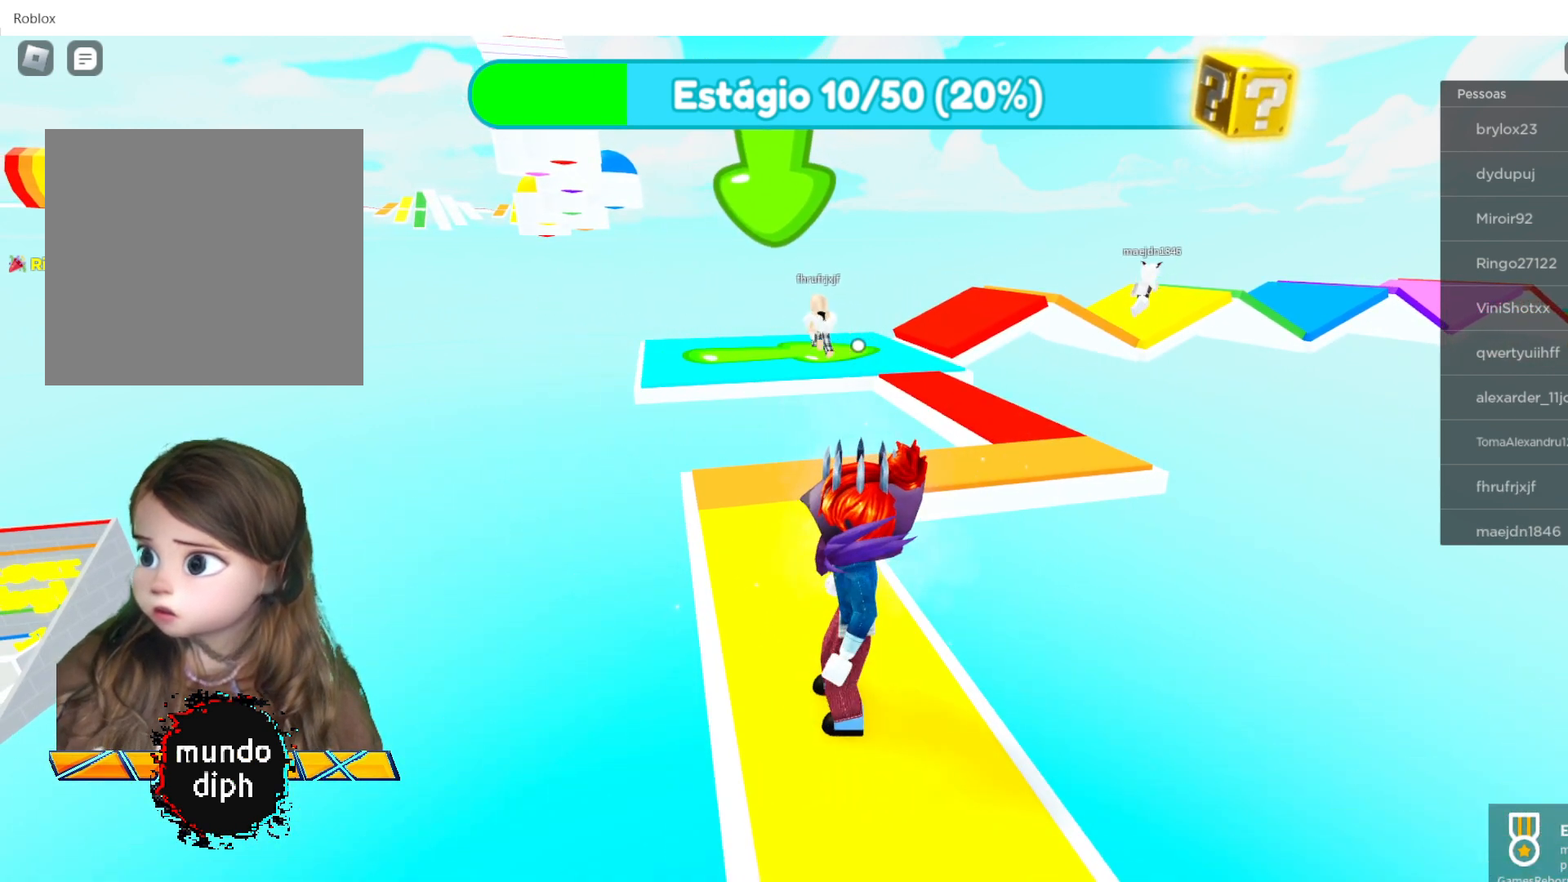
{"buttons": [], "left_stick": "up", "right_stick": "center", "events": []}
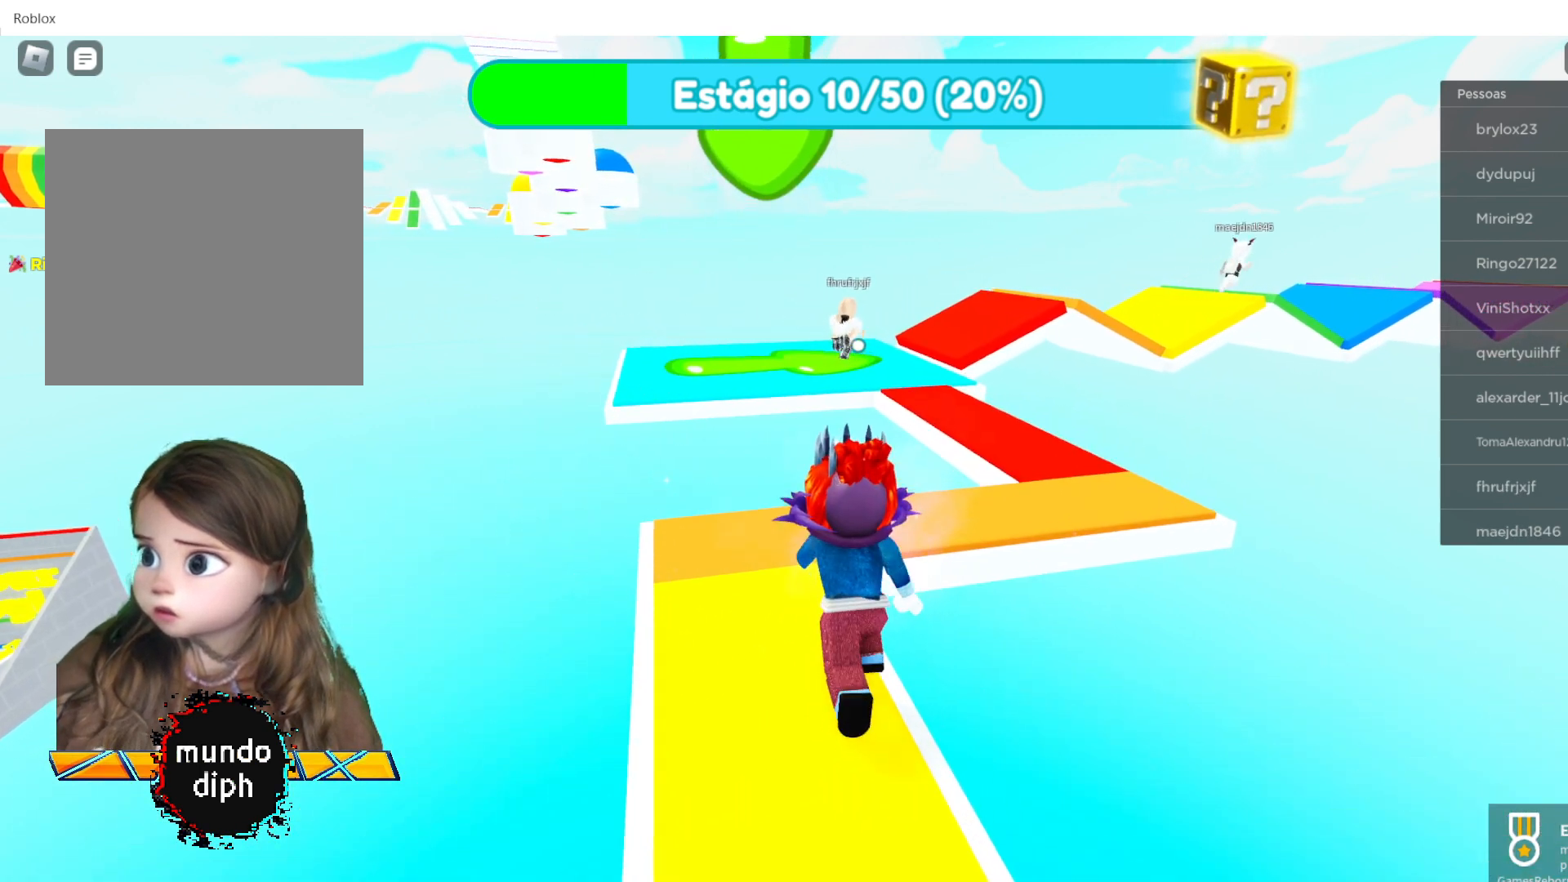
{"buttons": [], "left_stick": "up-right", "right_stick": "center", "events": [[367, "left_stick", "up-right"]]}